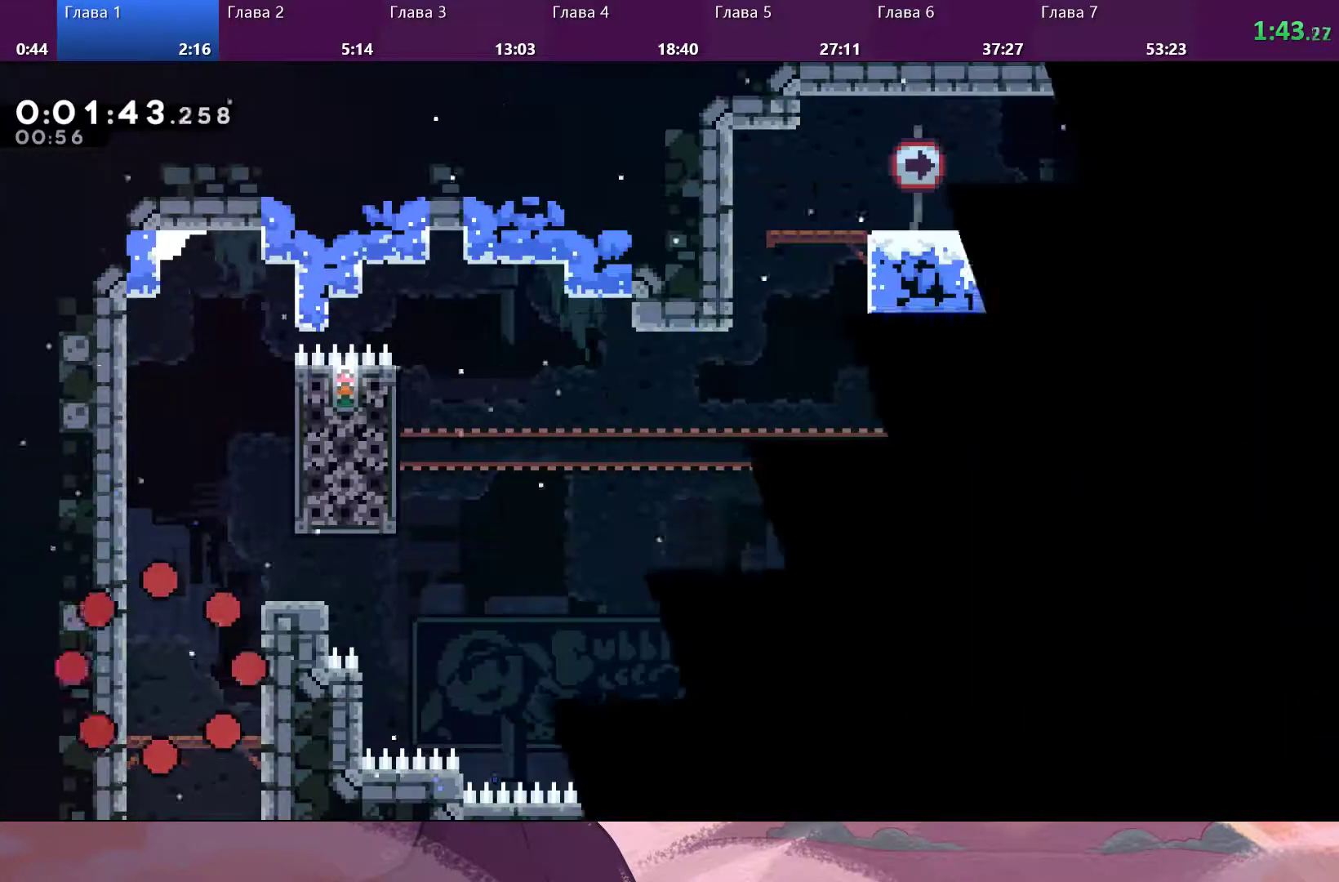
Gameplay with a controller (PlayStation layout); each line is a JSON object with the inputs held at the frame after it. "events" lists button and stick changes between this image and that frame as [ms after this image, input, new state], when the widget could be followed in between.
{"buttons": ["CROSS"], "left_stick": "left", "right_stick": "center", "events": [[333, "left_stick", "left"], [400, "CROSS", "down"]]}
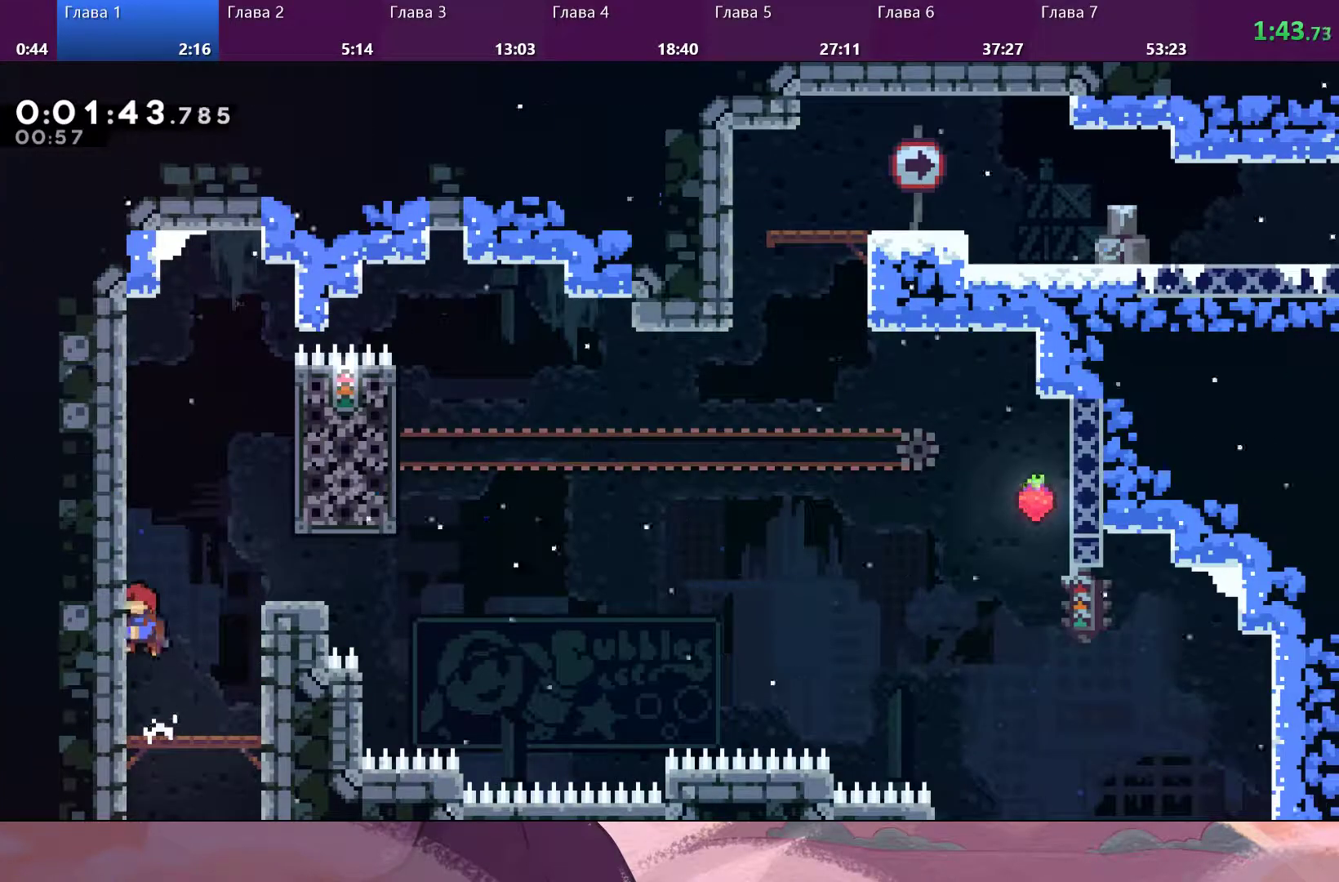
{"buttons": ["CROSS"], "left_stick": "down-right", "right_stick": "center", "events": [[33, "CROSS", "up"], [67, "CROSS", "down"], [100, "left_stick", "down-right"], [200, "CROSS", "up"], [333, "SQUARE", "down"], [400, "SQUARE", "up"], [500, "CROSS", "down"]]}
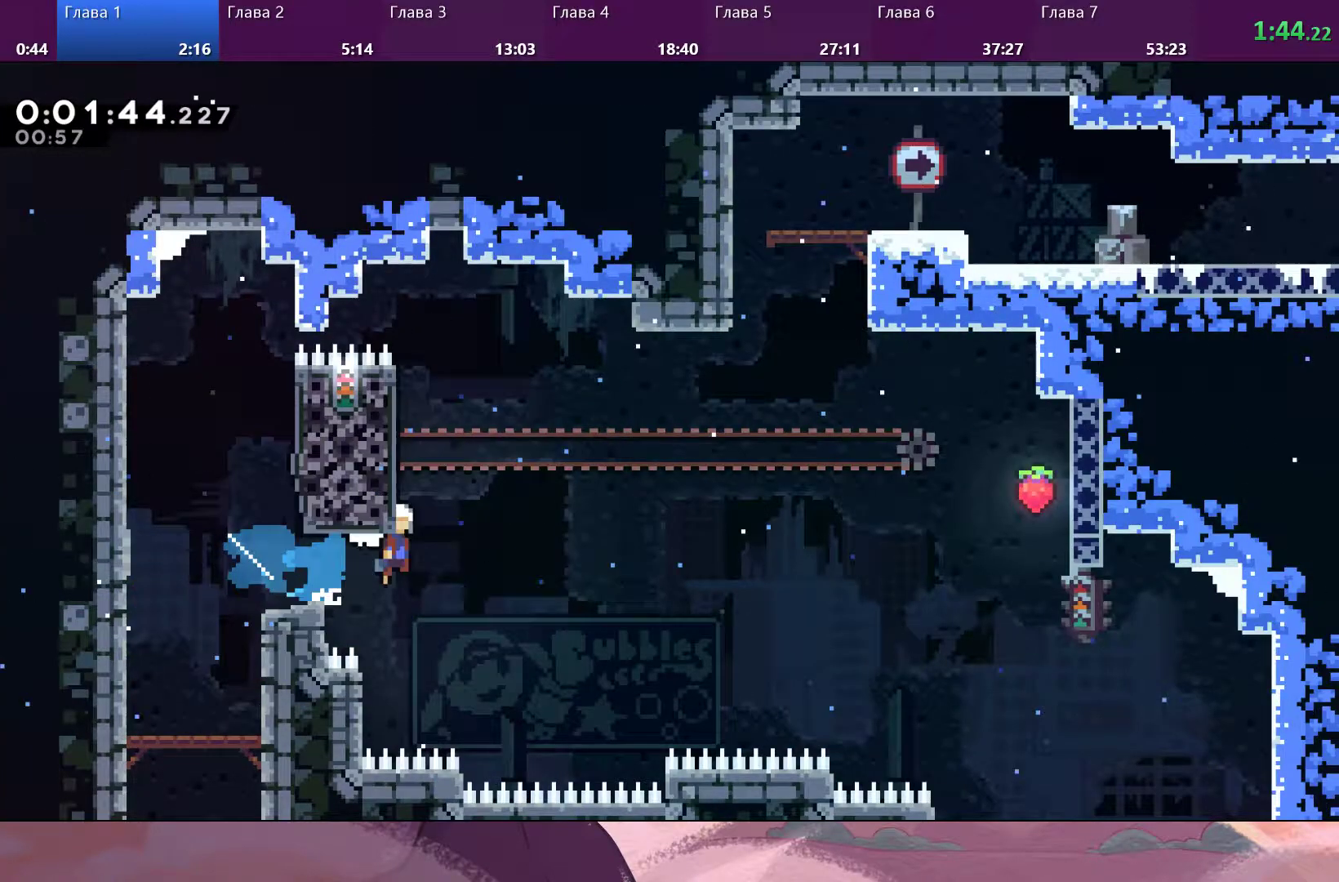
{"buttons": ["SQUARE"], "left_stick": "up", "right_stick": "center", "events": [[67, "left_stick", "right"], [267, "left_stick", "up-right"], [367, "CROSS", "up"], [400, "SQUARE", "down"], [467, "left_stick", "up"]]}
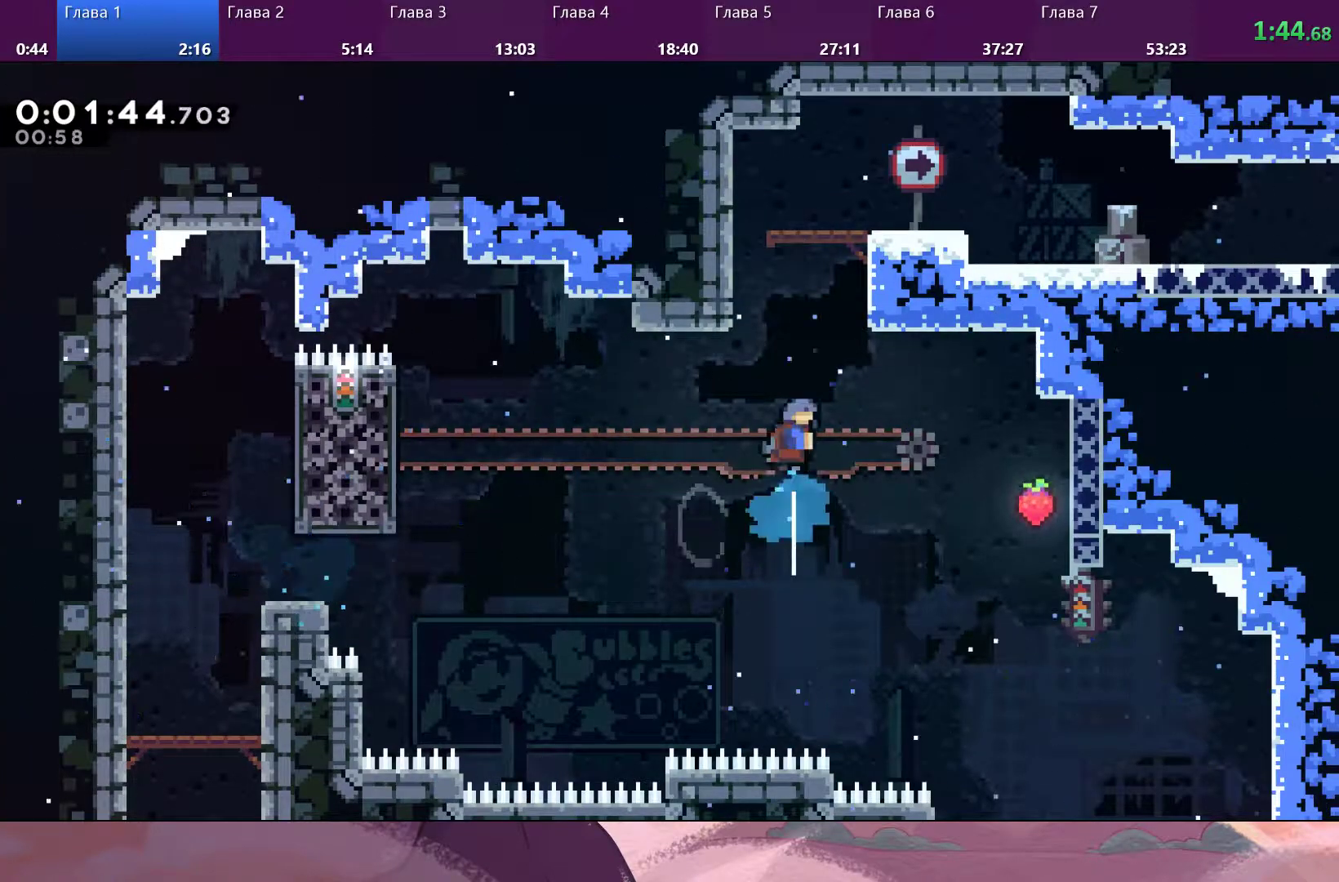
{"buttons": ["R2"], "left_stick": "up", "right_stick": "center", "events": [[100, "SQUARE", "up"], [300, "R2", "down"], [367, "CROSS", "down"], [500, "CROSS", "up"]]}
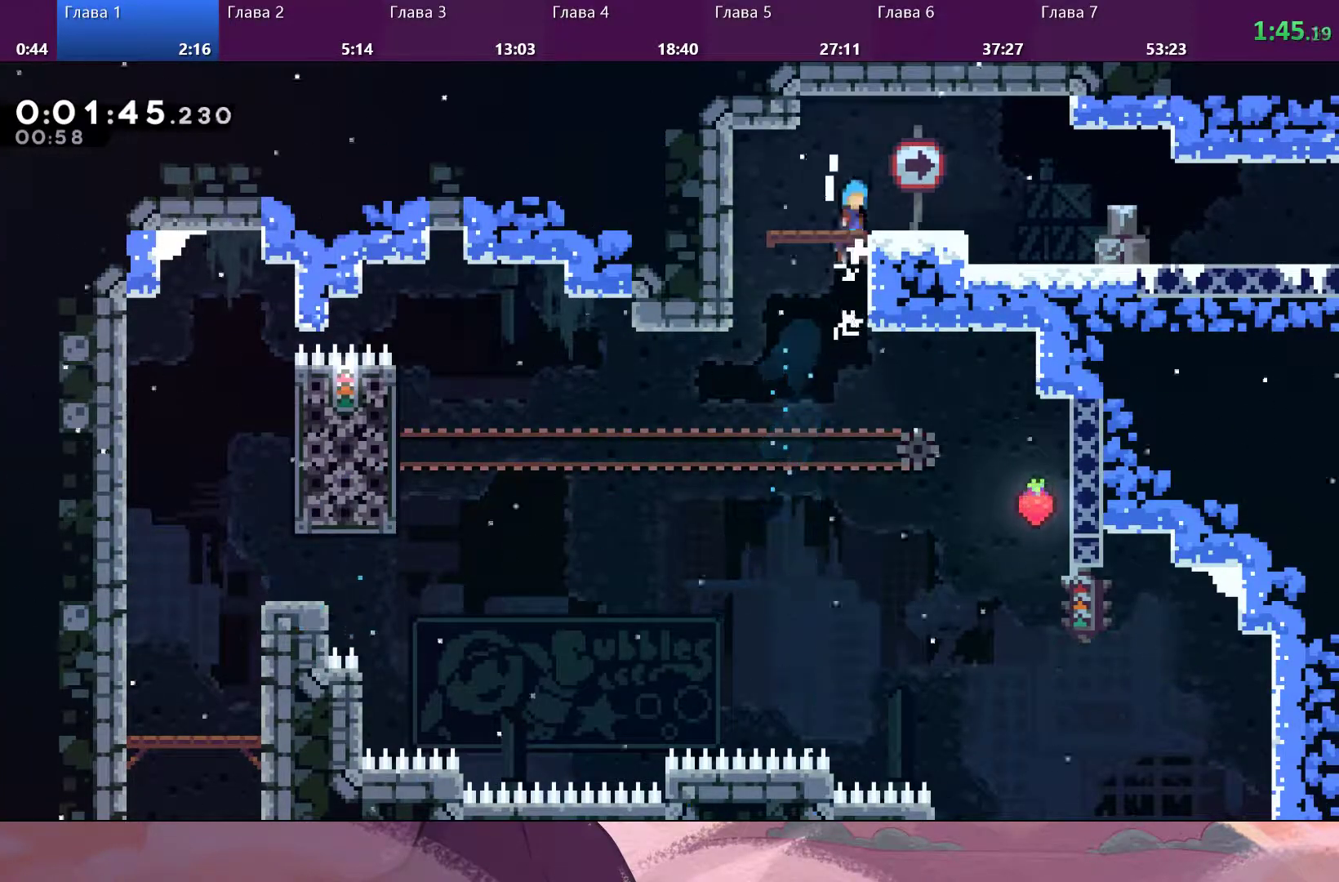
{"buttons": [], "left_stick": "right", "right_stick": "center", "events": [[33, "CROSS", "down"], [67, "left_stick", "up-right"], [167, "CROSS", "up"], [200, "left_stick", "right"], [300, "R2", "up"]]}
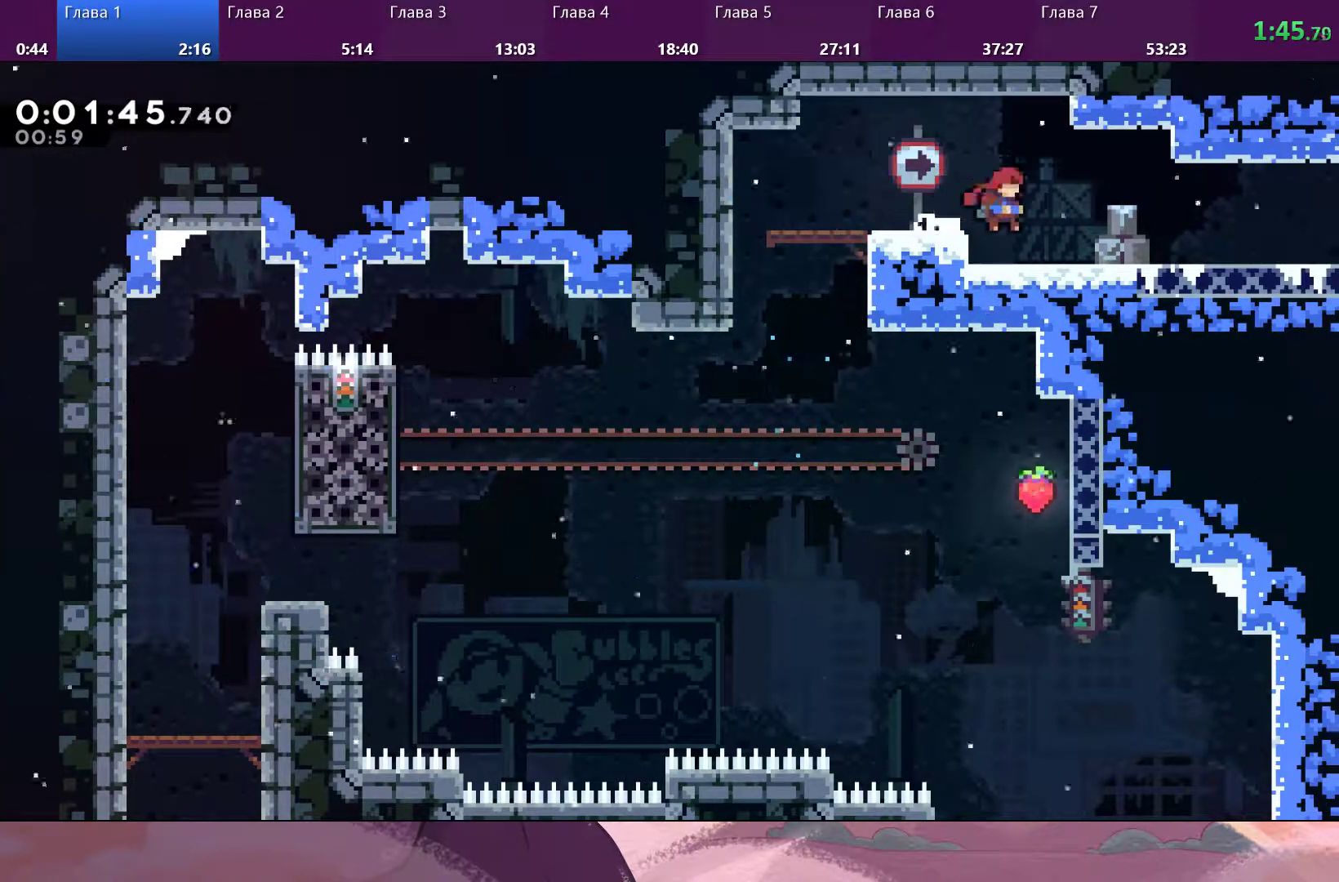
{"buttons": [], "left_stick": "right", "right_stick": "center", "events": [[200, "SQUARE", "down"], [333, "CROSS", "down"], [333, "SQUARE", "up"], [467, "CROSS", "up"]]}
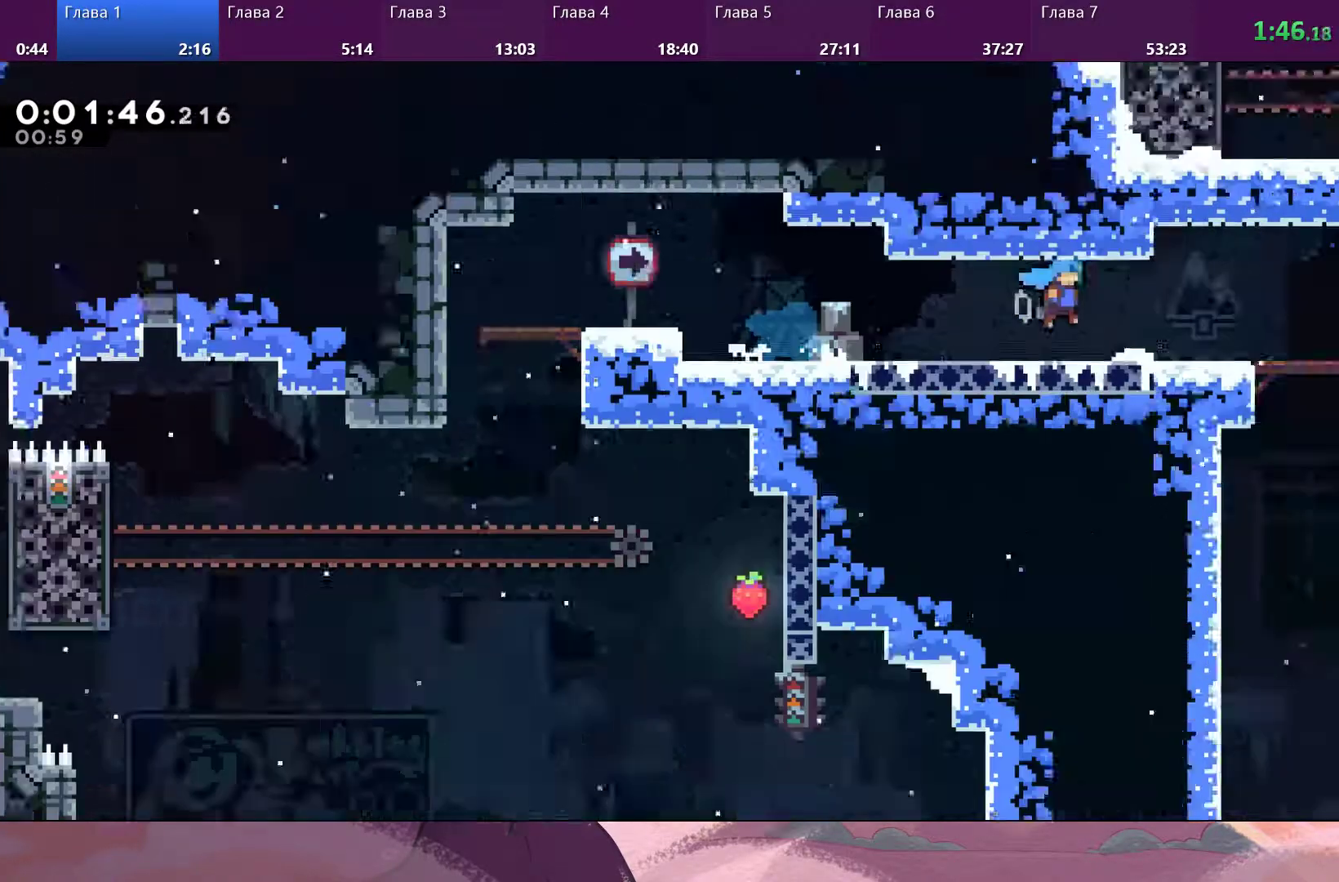
{"buttons": [], "left_stick": "right", "right_stick": "center", "events": []}
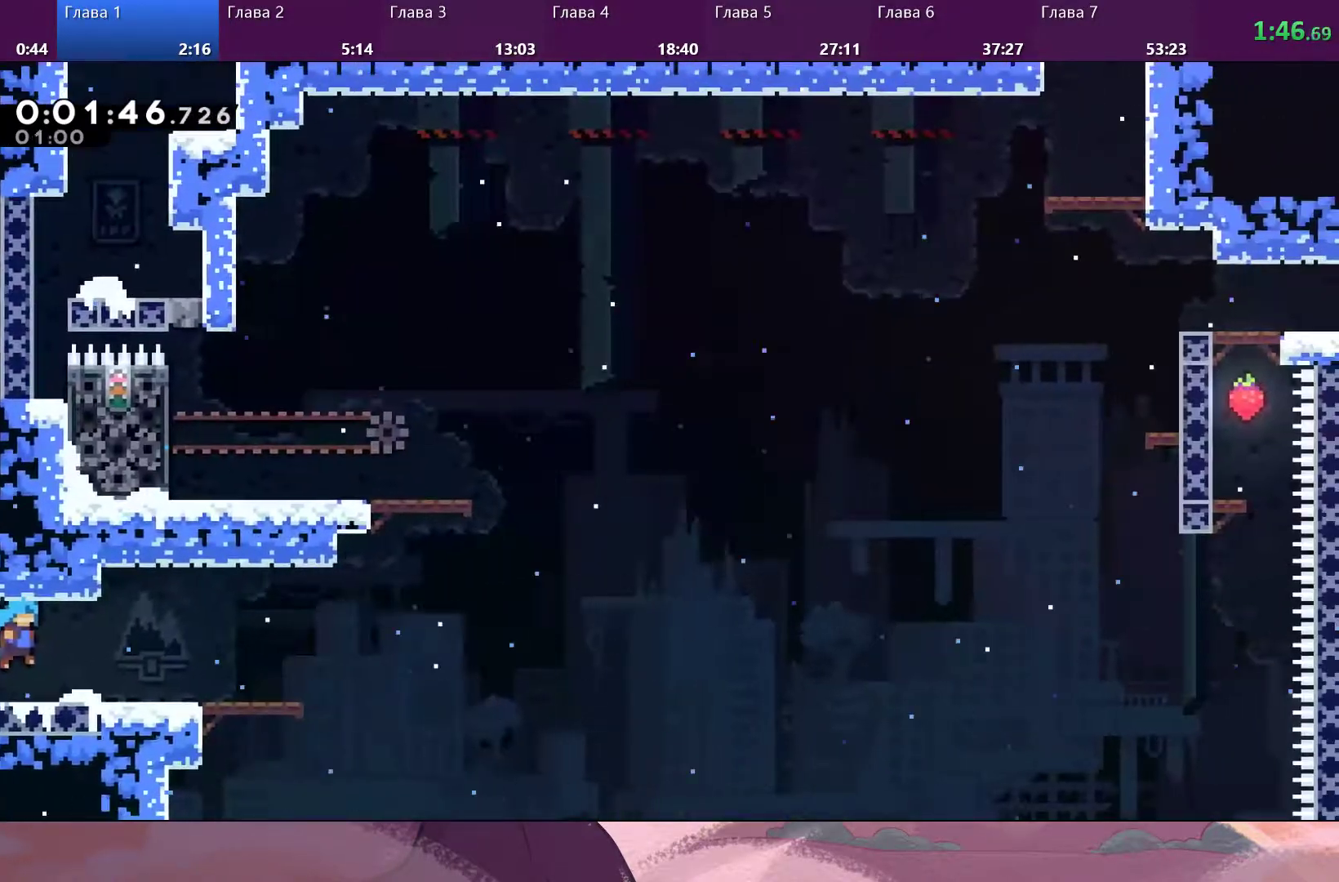
{"buttons": ["CROSS"], "left_stick": "right", "right_stick": "center", "events": [[400, "CROSS", "down"]]}
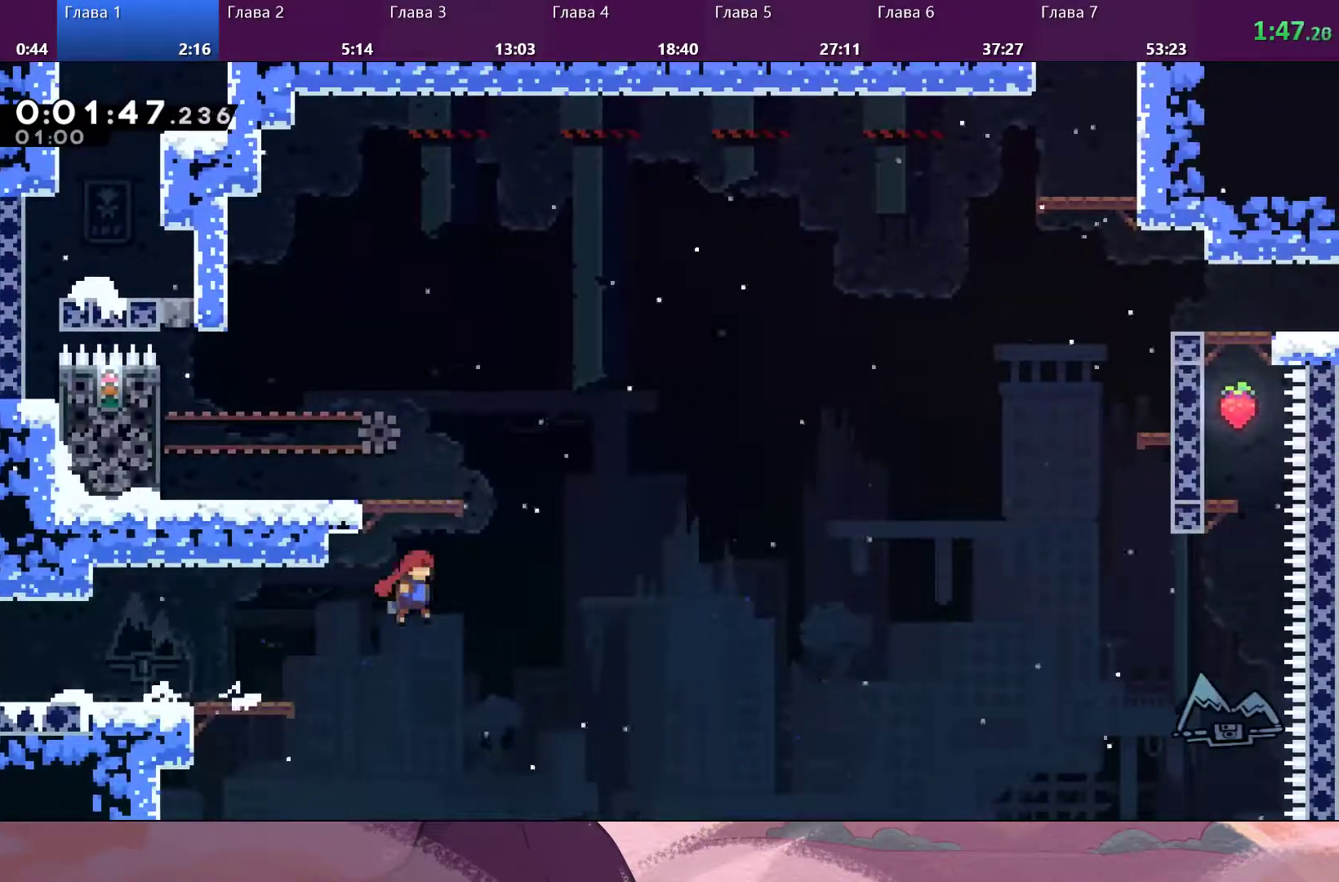
{"buttons": [], "left_stick": "center", "right_stick": "center", "events": [[100, "left_stick", "up"], [133, "CROSS", "up"], [133, "SQUARE", "down"], [167, "CROSS", "down"], [167, "SQUARE", "up"], [167, "left_stick", "center"], [233, "CROSS", "up"], [333, "CROSS", "down"], [433, "CROSS", "up"]]}
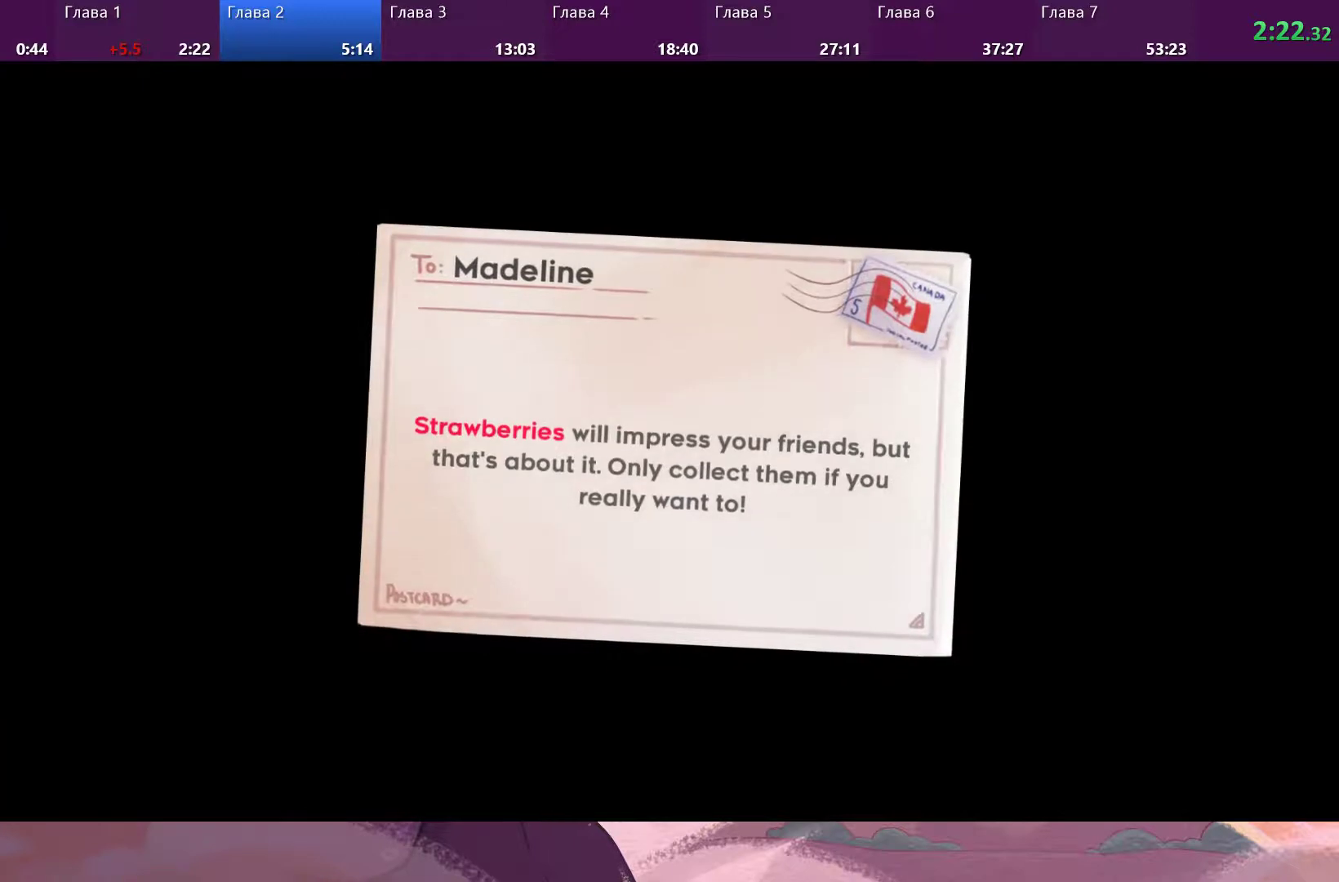
{"buttons": ["CROSS"], "left_stick": "center", "right_stick": "center", "events": [[67, "CROSS", "down"], [167, "CROSS", "up"], [267, "CROSS", "down"], [367, "CROSS", "up"], [433, "CROSS", "down"]]}
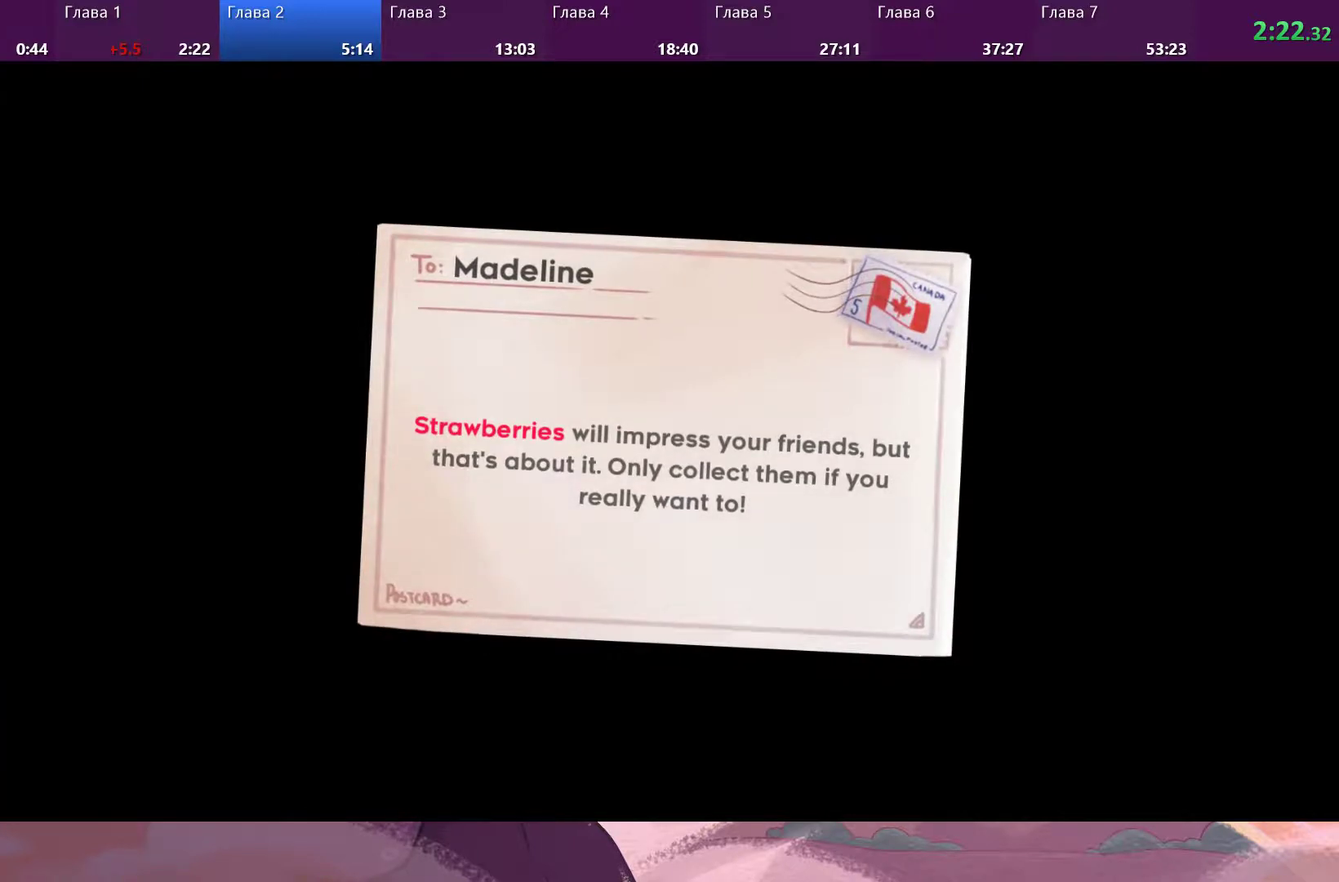
{"buttons": ["CROSS"], "left_stick": "center", "right_stick": "center", "events": [[33, "CROSS", "up"], [100, "CROSS", "down"], [200, "CROSS", "up"], [267, "CROSS", "down"], [367, "CROSS", "up"], [467, "CROSS", "down"]]}
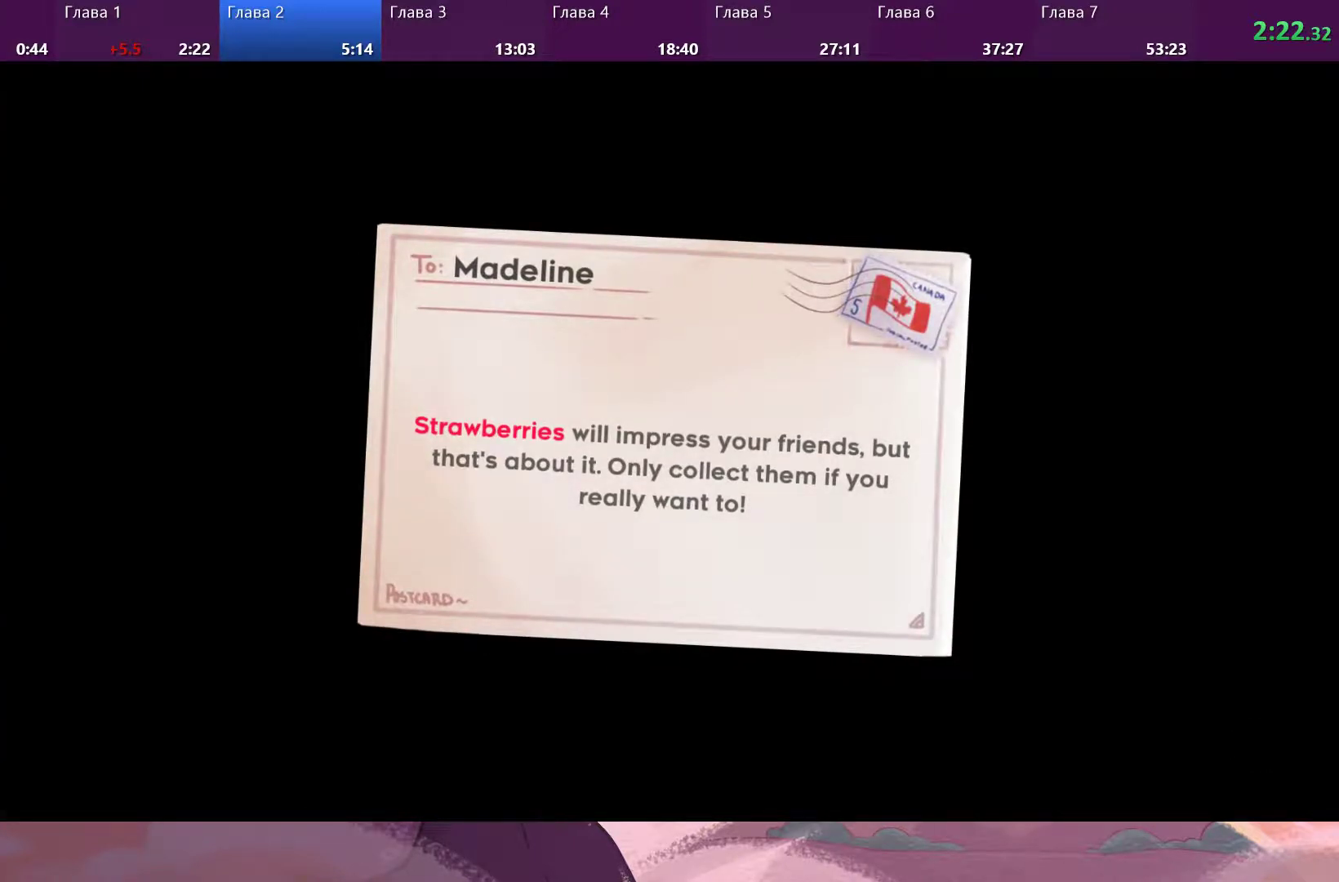
{"buttons": [], "left_stick": "center", "right_stick": "center", "events": [[33, "CROSS", "up"], [100, "CROSS", "down"], [200, "CROSS", "up"]]}
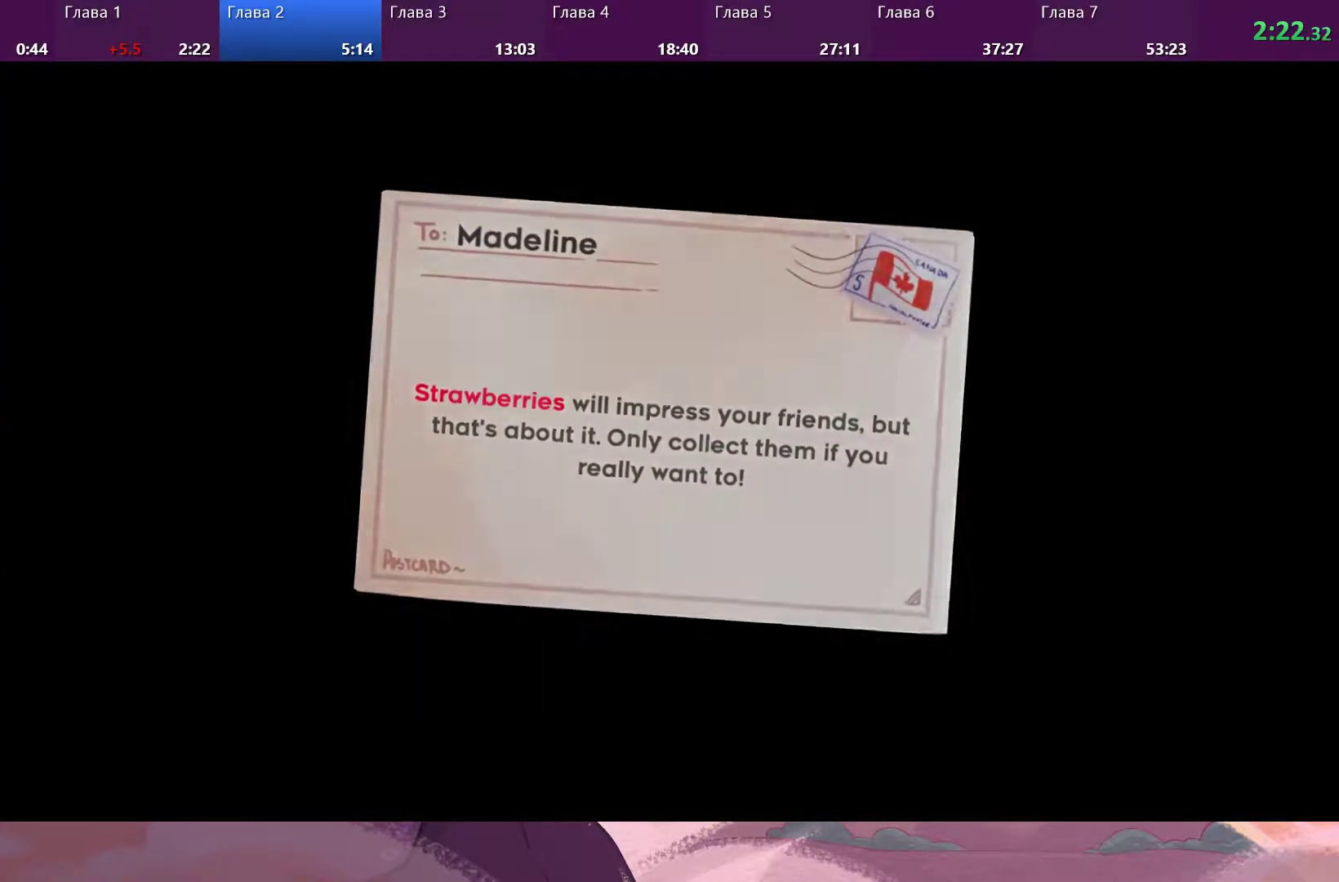
{"buttons": [], "left_stick": "center", "right_stick": "center", "events": []}
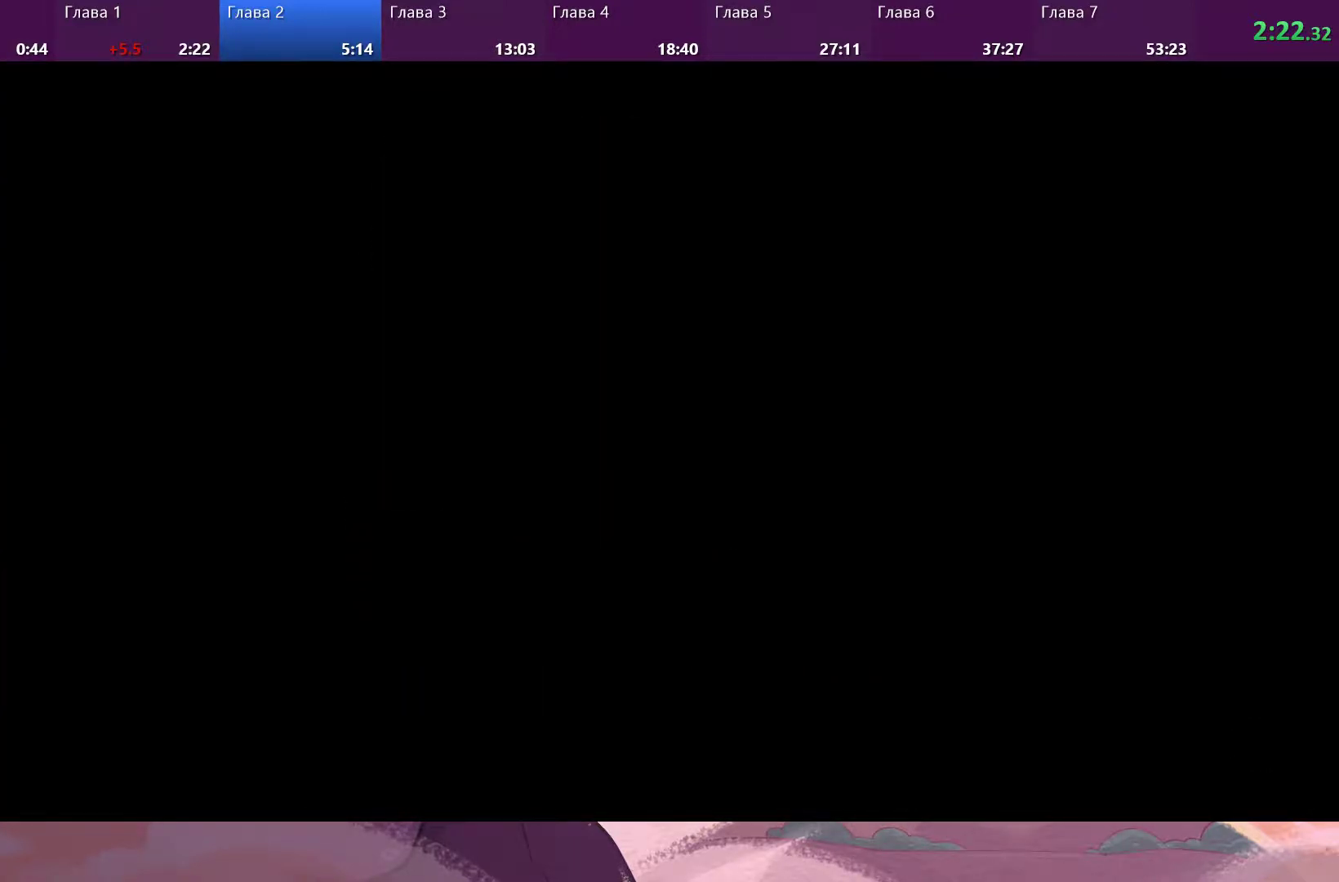
{"buttons": [], "left_stick": "center", "right_stick": "center", "events": []}
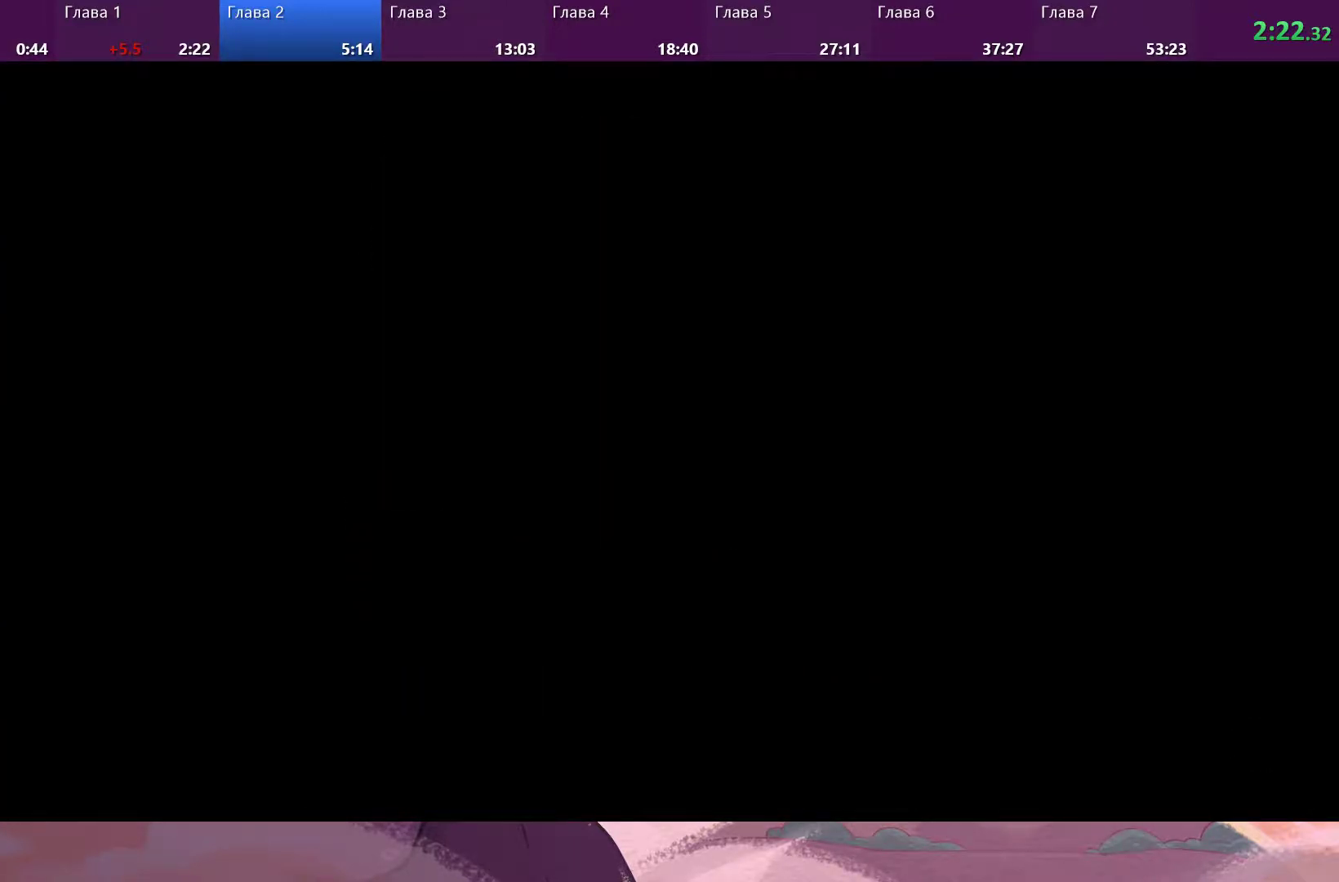
{"buttons": [], "left_stick": "center", "right_stick": "center", "events": []}
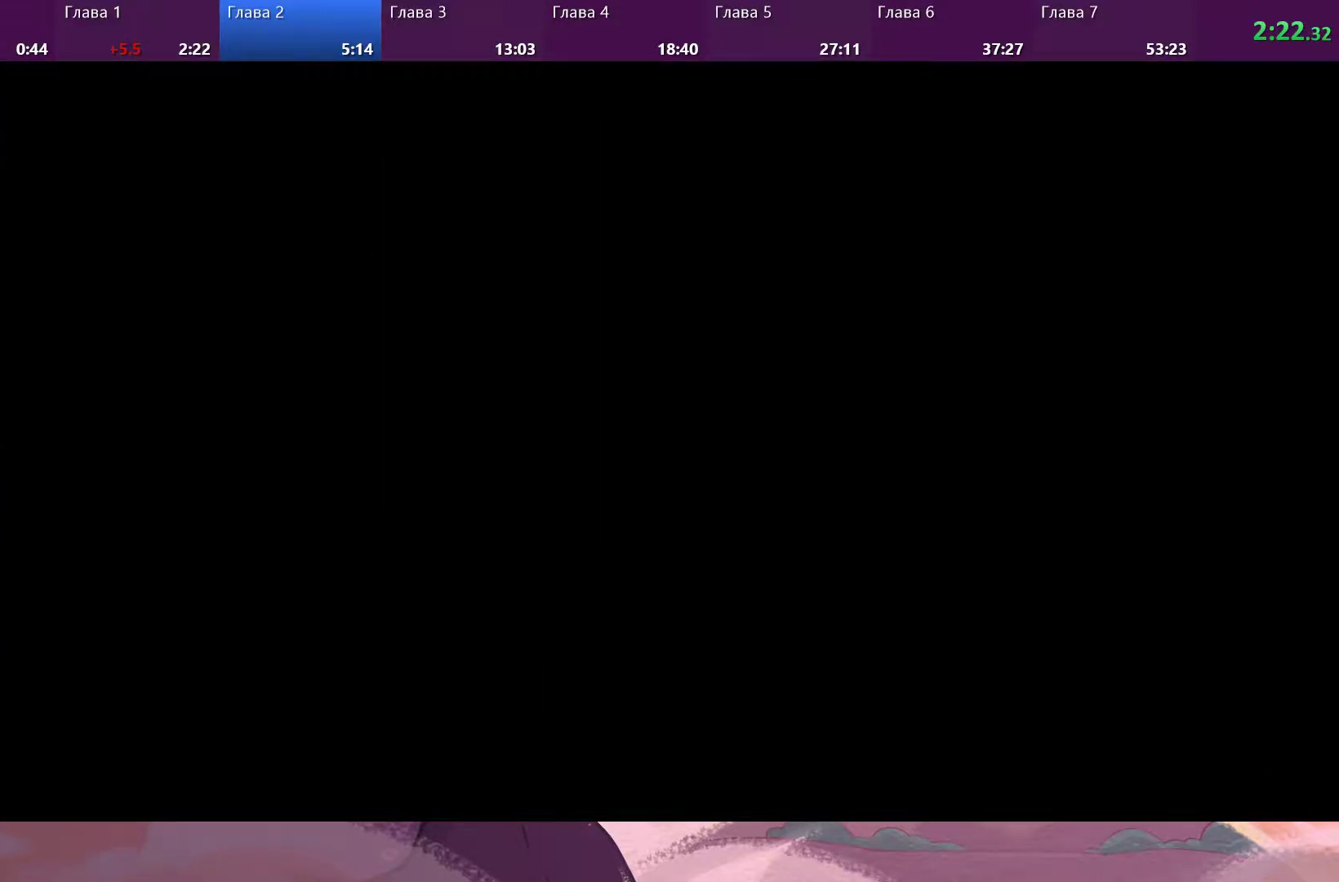
{"buttons": [], "left_stick": "center", "right_stick": "center", "events": []}
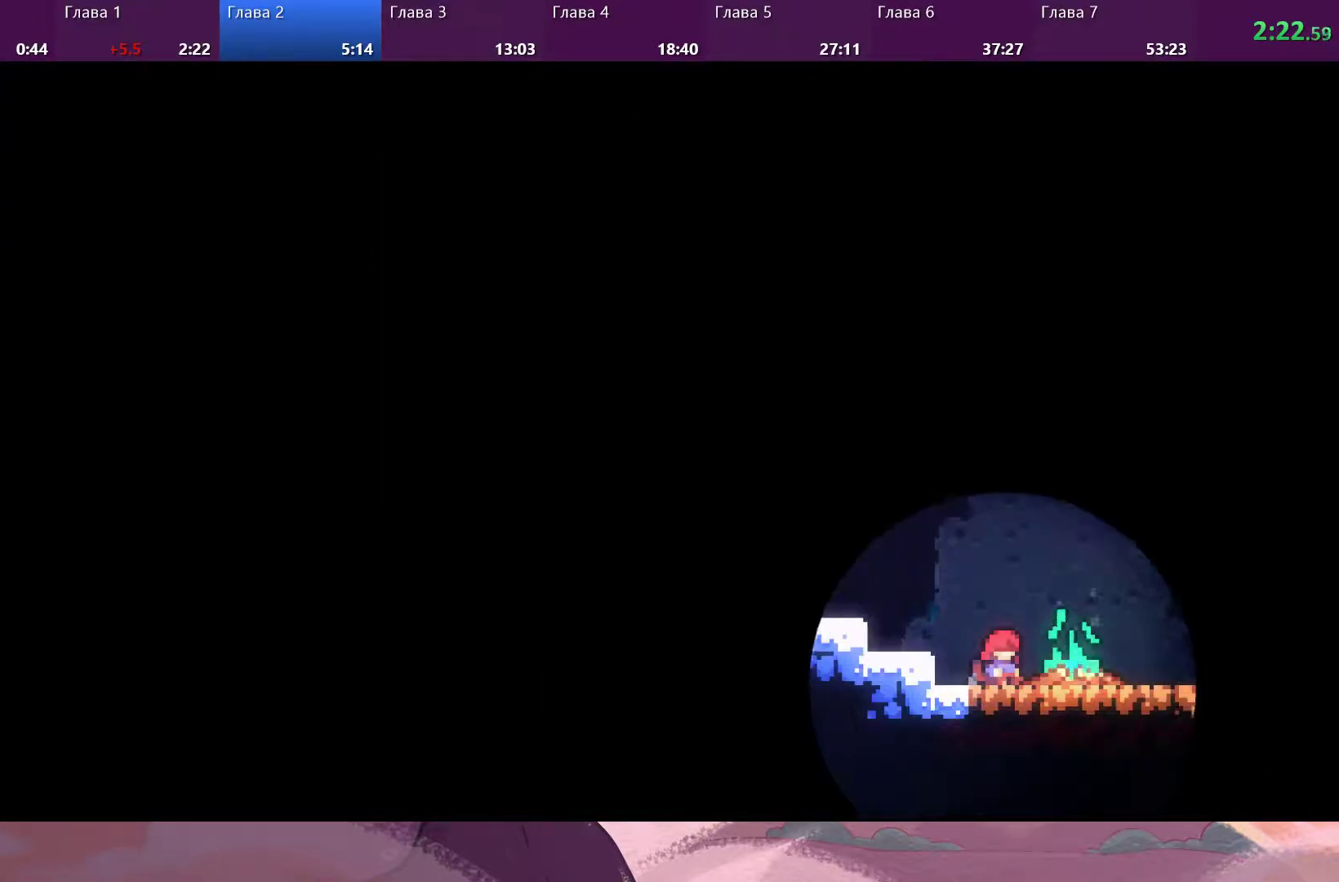
{"buttons": [], "left_stick": "center", "right_stick": "center", "events": []}
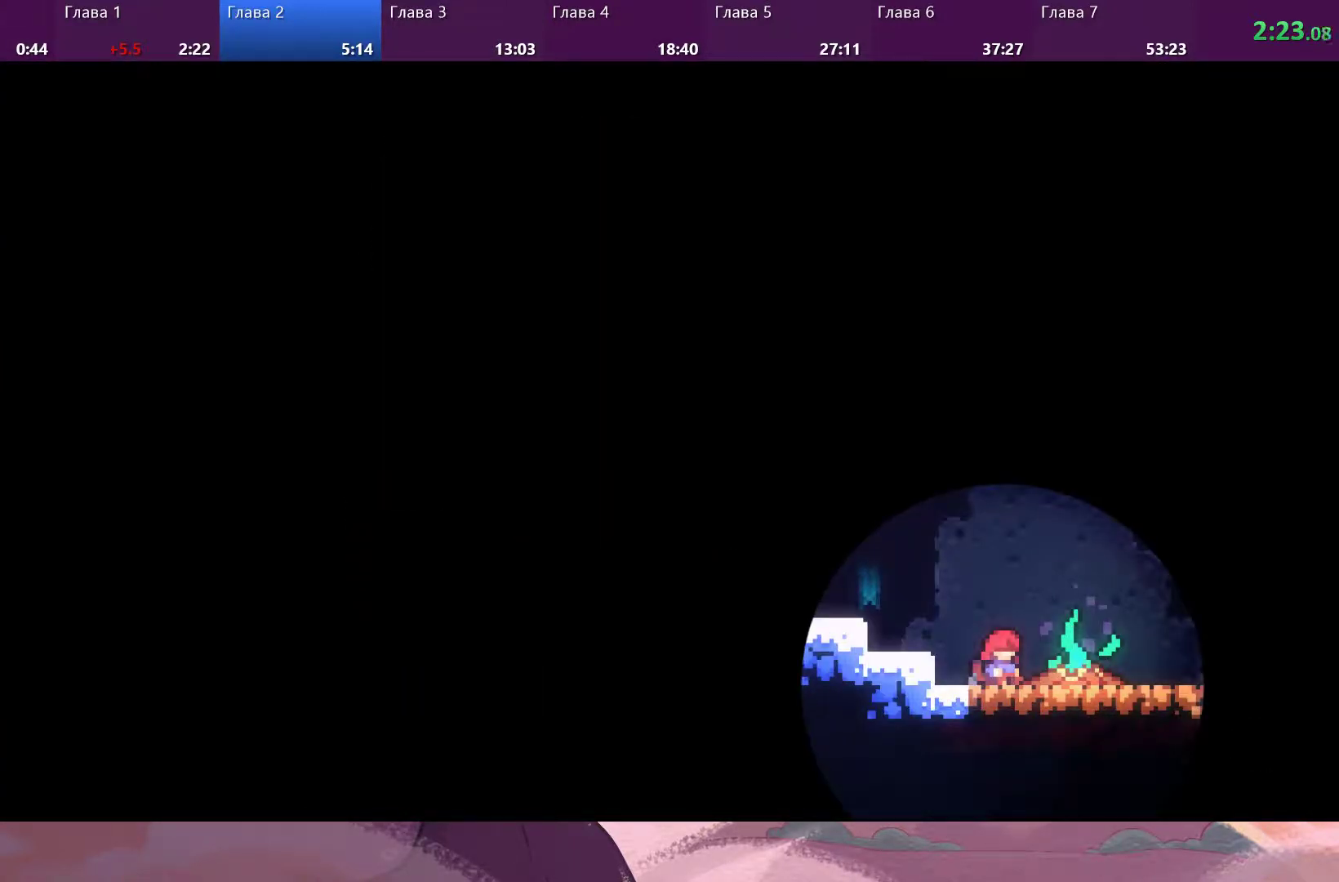
{"buttons": [], "left_stick": "center", "right_stick": "center", "events": []}
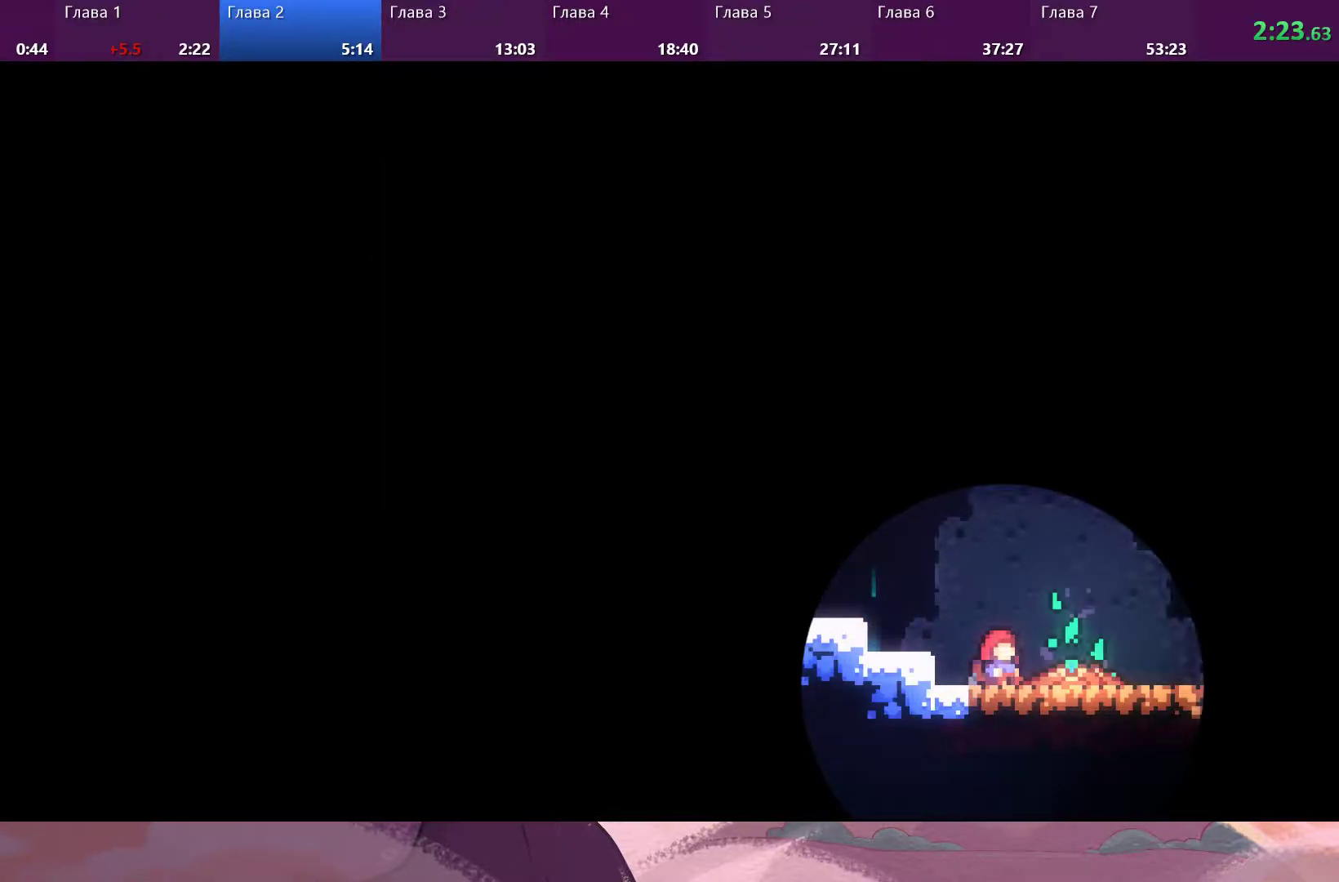
{"buttons": [], "left_stick": "center", "right_stick": "center", "events": [[133, "left_stick", "down-right"], [500, "left_stick", "center"]]}
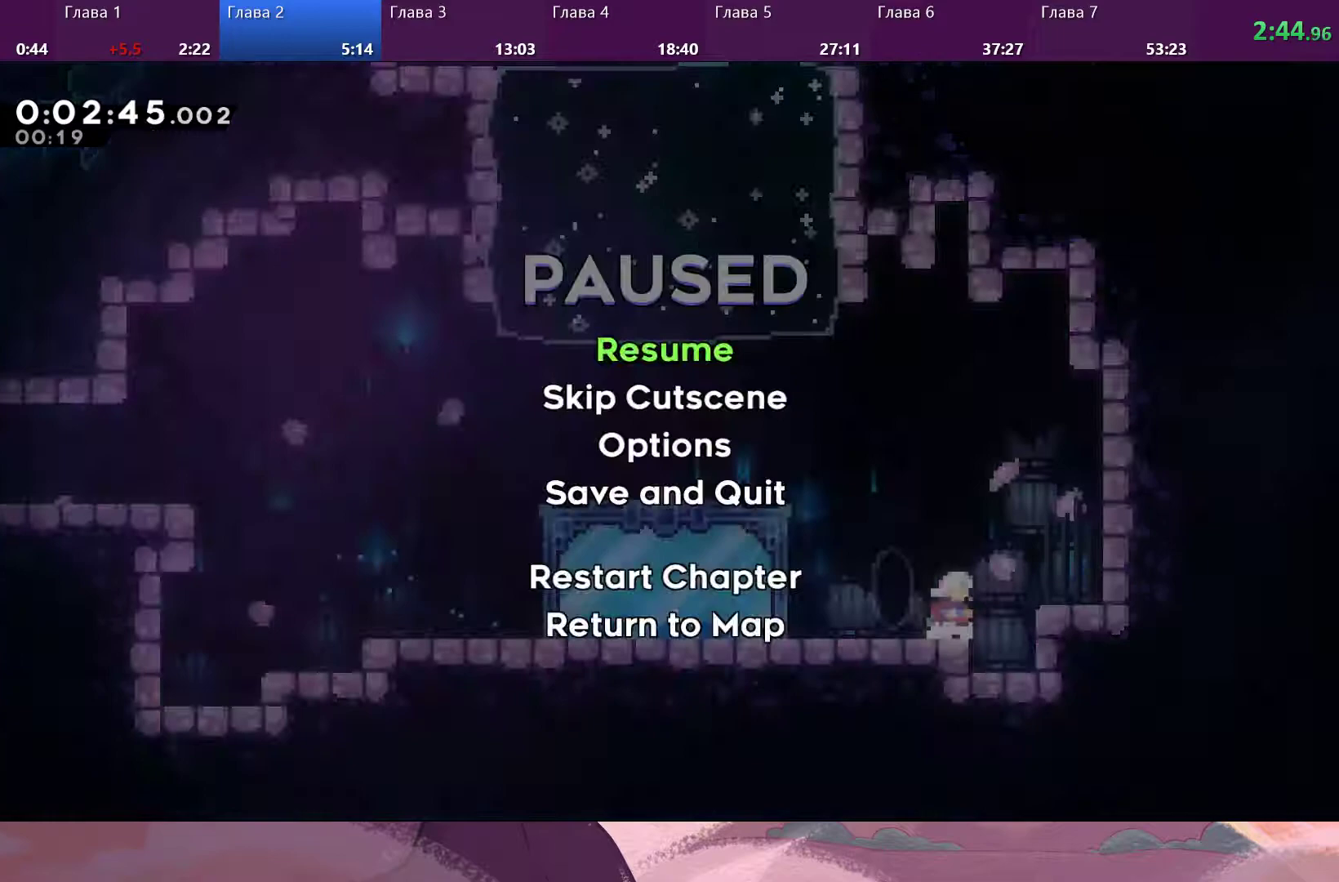
{"buttons": [], "left_stick": "center", "right_stick": "center", "events": [[133, "DPAD_DOWN", "down"], [233, "DPAD_DOWN", "up"], [267, "CROSS", "down"], [367, "CROSS", "up"]]}
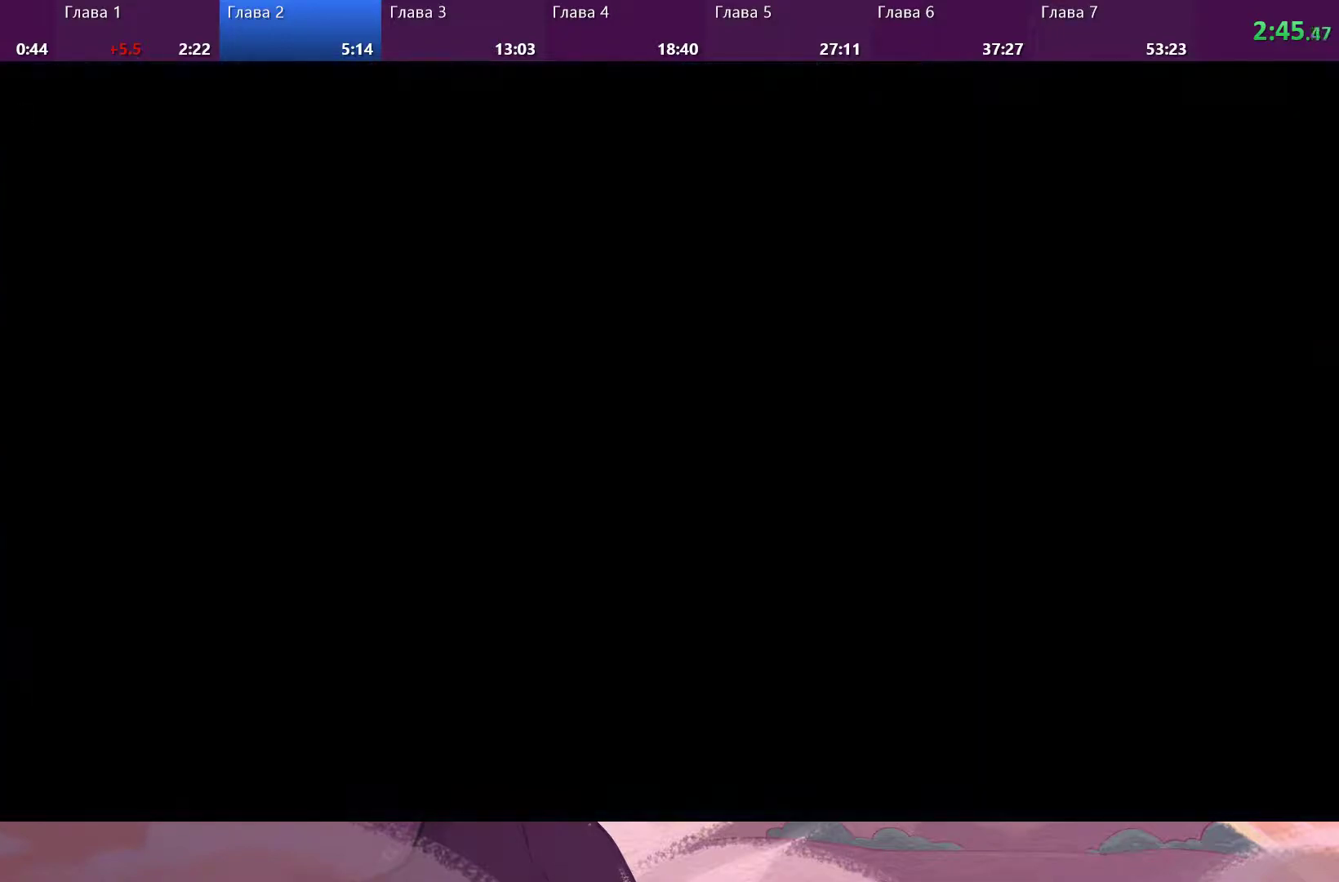
{"buttons": ["CROSS"], "left_stick": "left", "right_stick": "center", "events": [[233, "left_stick", "left"], [433, "CROSS", "down"]]}
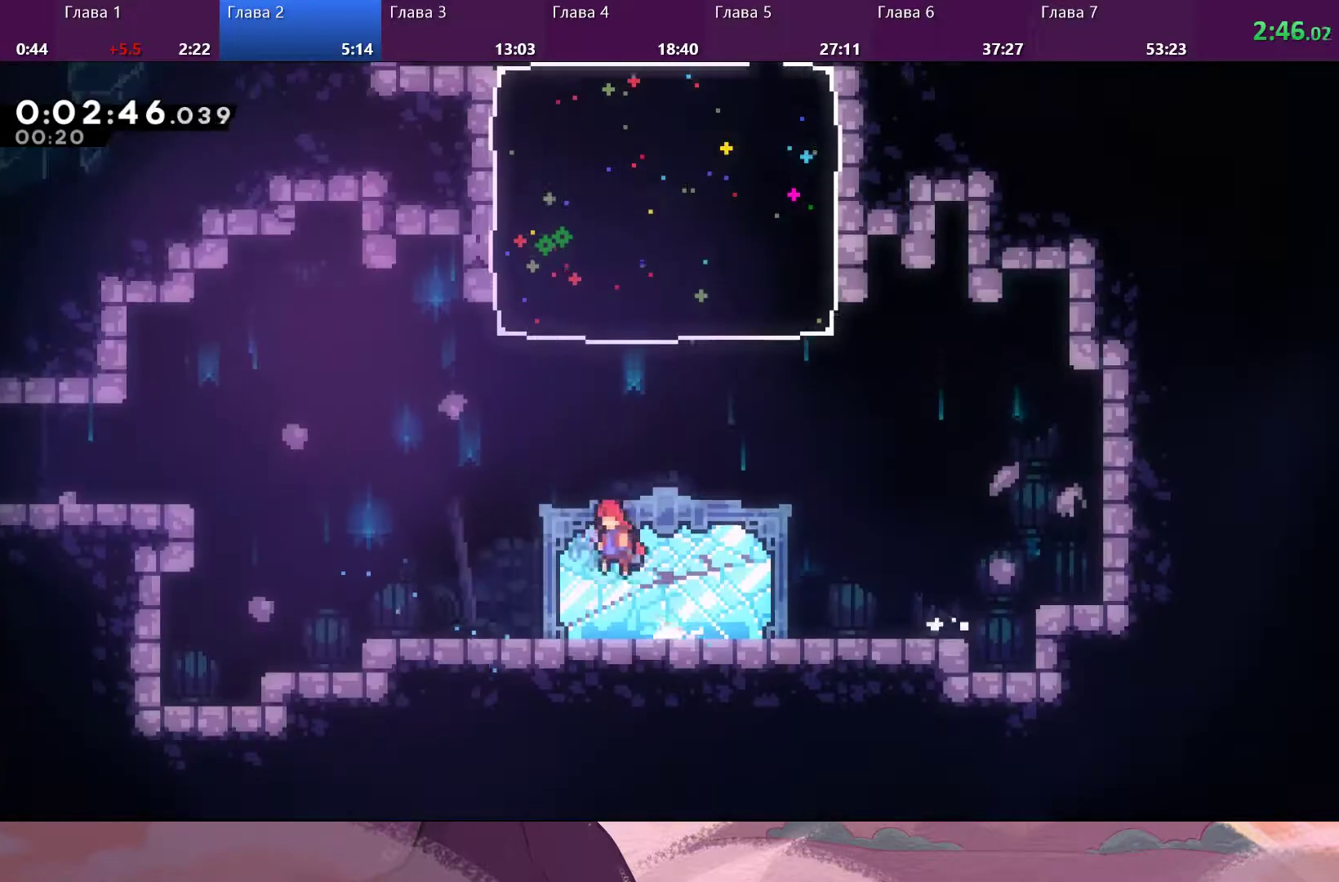
{"buttons": [], "left_stick": "up", "right_stick": "center", "events": [[100, "left_stick", "up-left"], [233, "CROSS", "up"], [267, "SQUARE", "down"], [300, "left_stick", "up"], [433, "SQUARE", "up"]]}
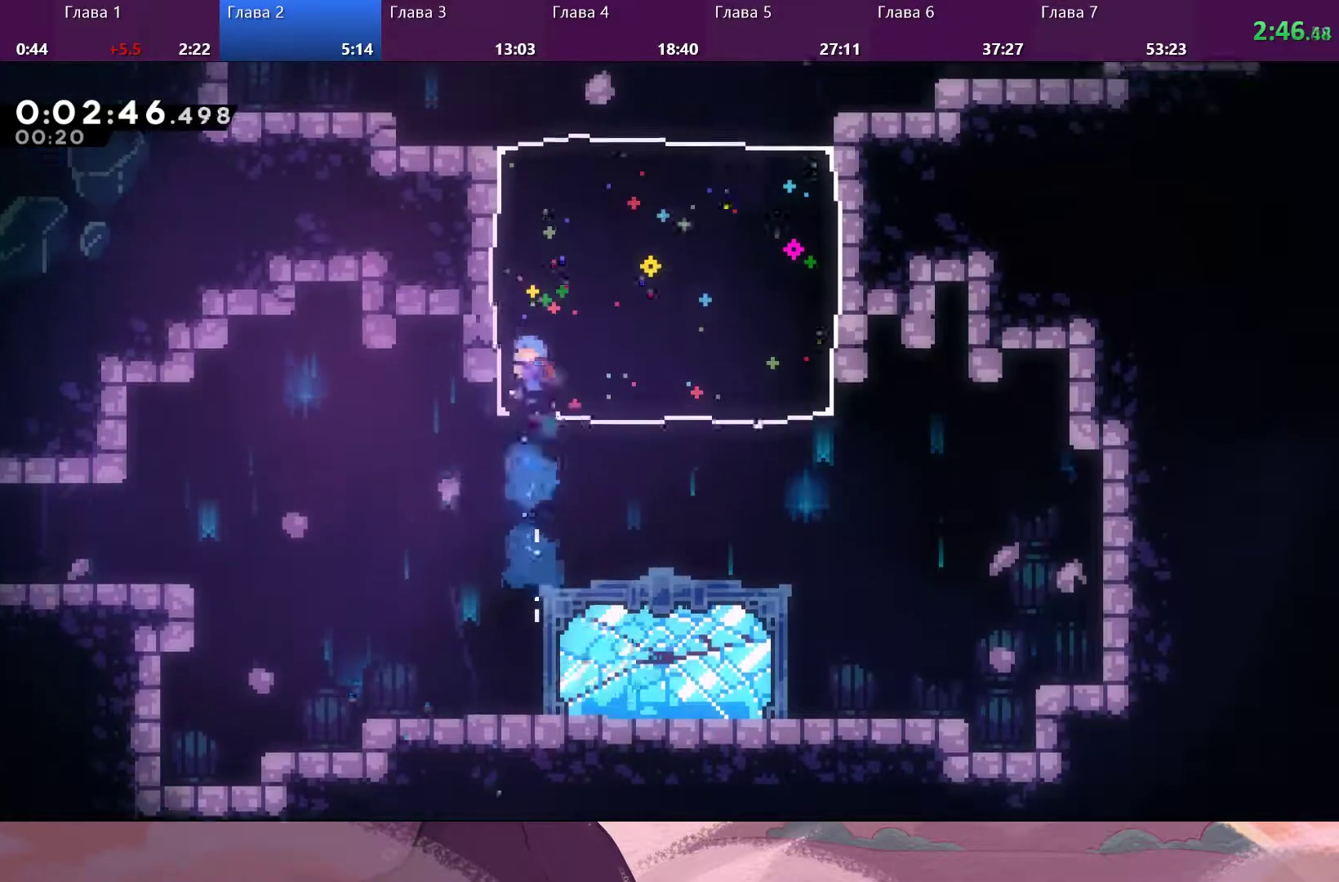
{"buttons": [], "left_stick": "up-left", "right_stick": "center", "events": [[167, "left_stick", "up-left"]]}
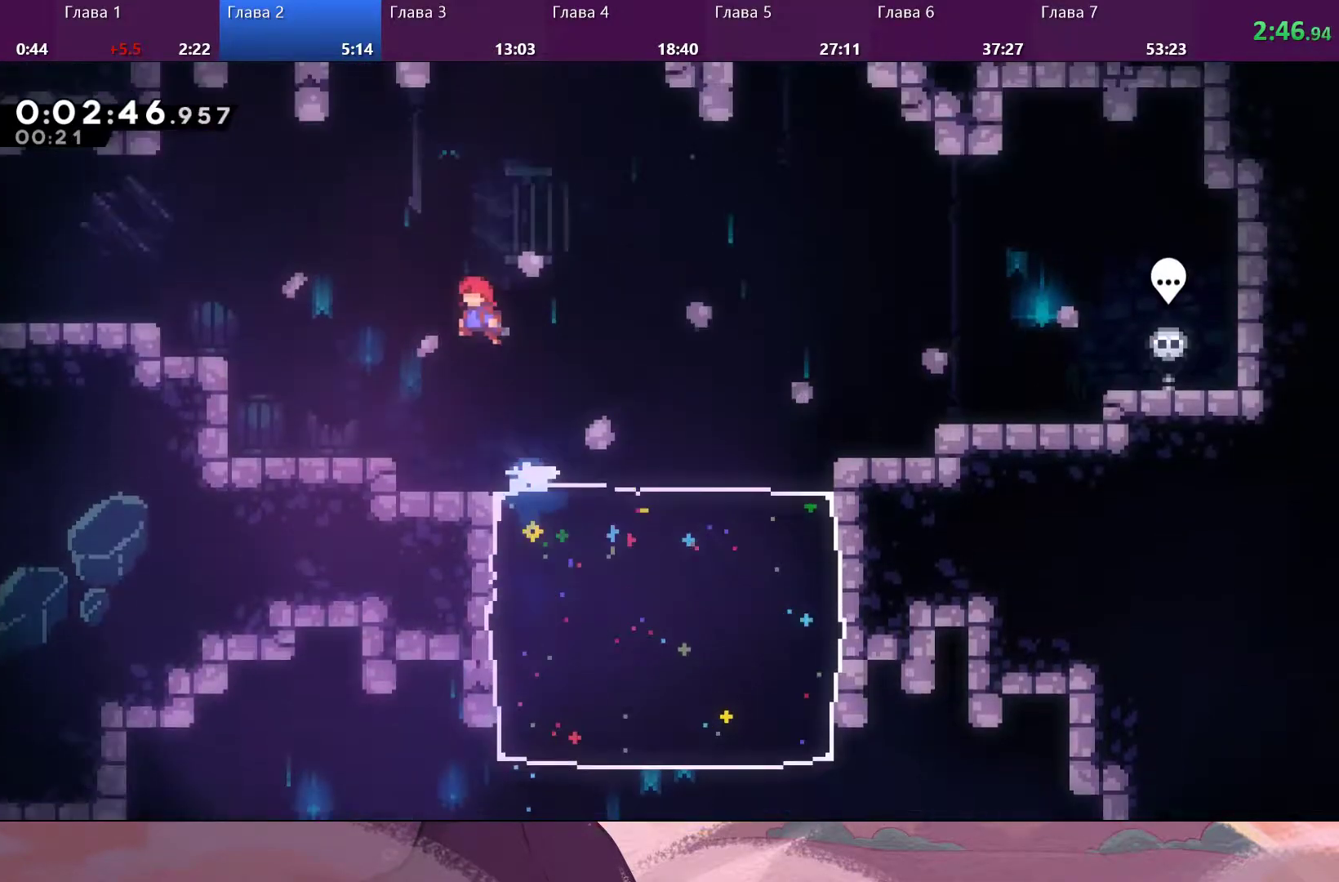
{"buttons": [], "left_stick": "up-left", "right_stick": "center", "events": [[333, "SQUARE", "down"], [433, "SQUARE", "up"]]}
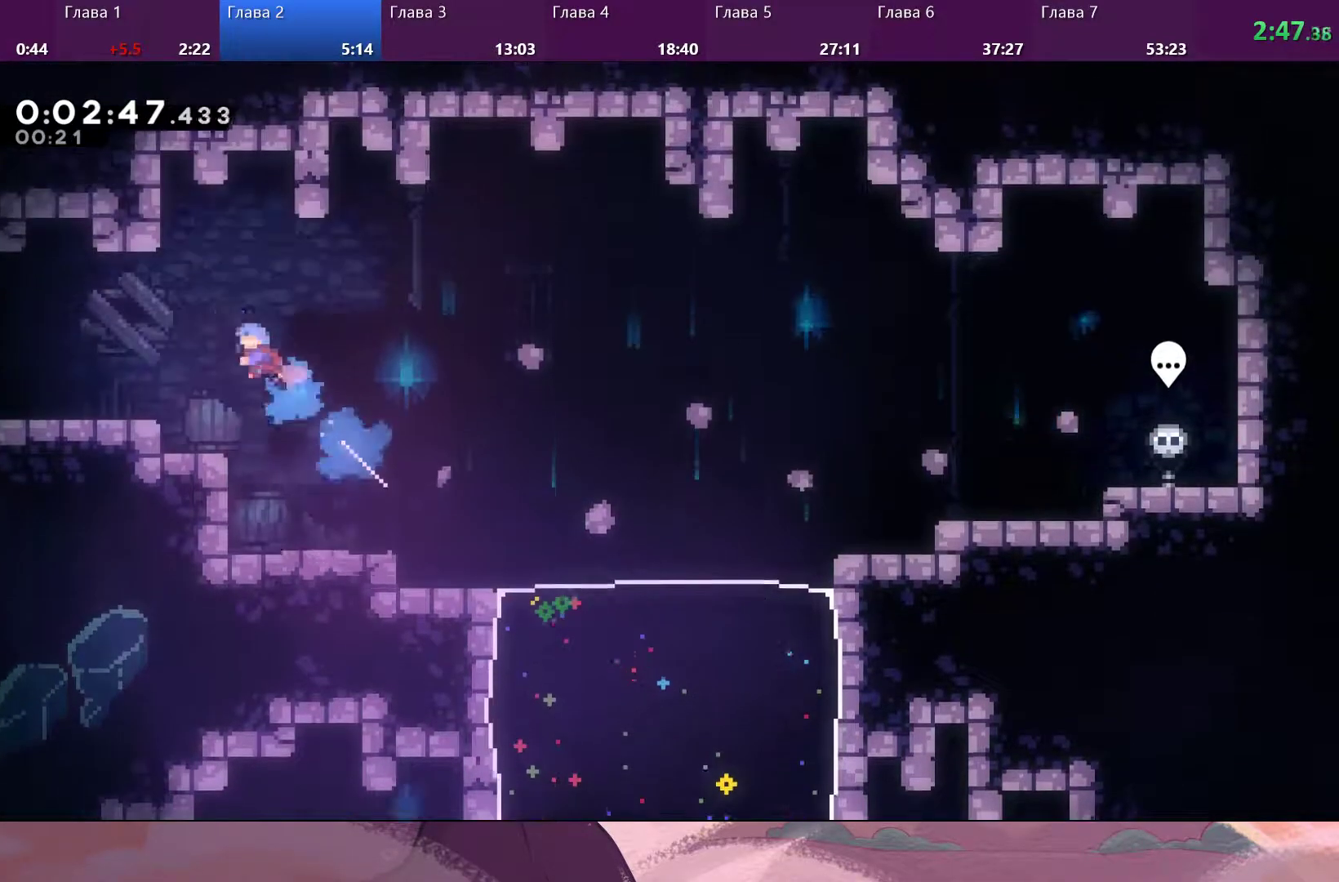
{"buttons": ["SQUARE"], "left_stick": "left", "right_stick": "center", "events": [[200, "left_stick", "left"], [433, "SQUARE", "down"]]}
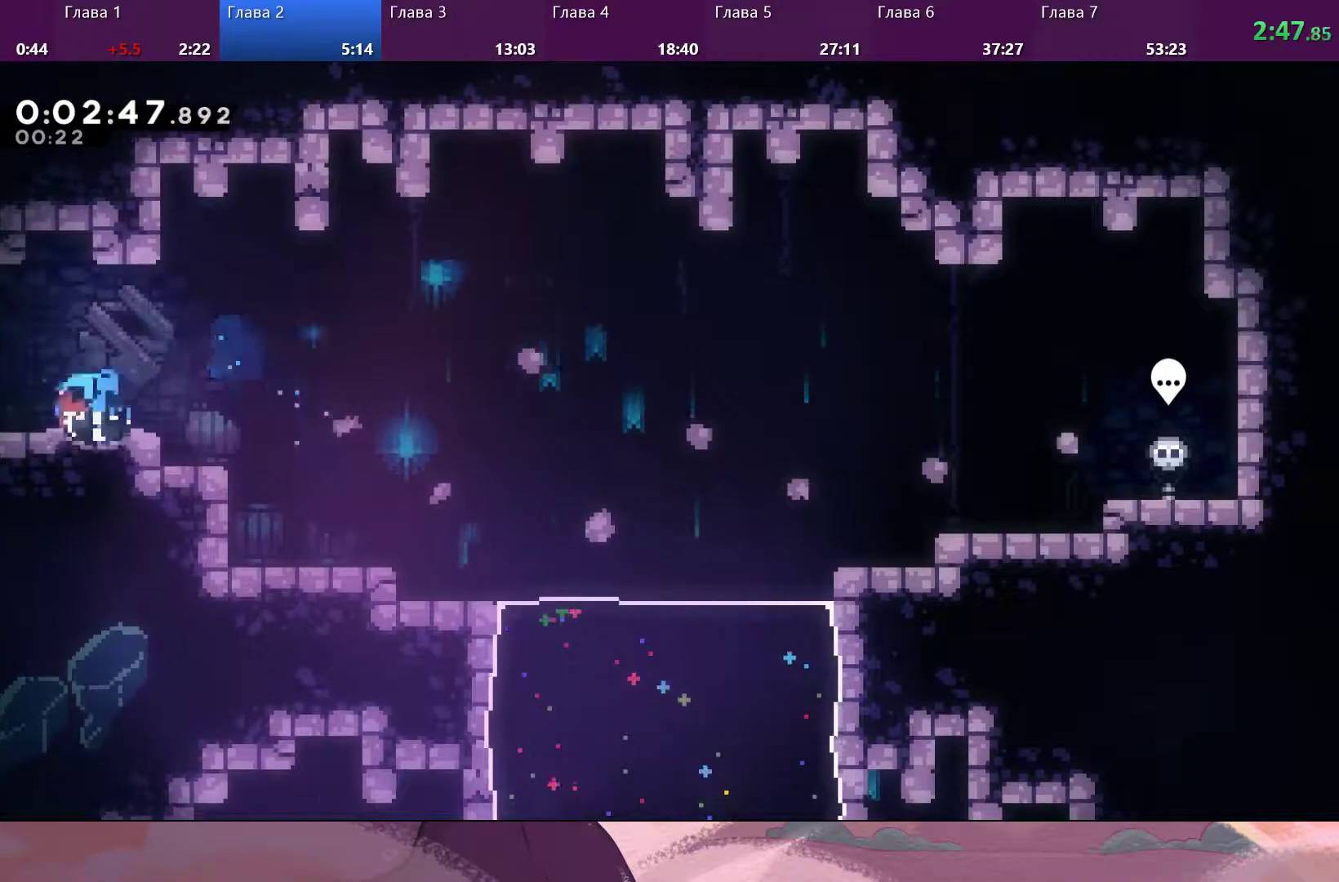
{"buttons": [], "left_stick": "center", "right_stick": "center", "events": [[67, "CROSS", "down"], [67, "SQUARE", "up"], [167, "CROSS", "up"], [233, "left_stick", "down-left"], [400, "left_stick", "center"]]}
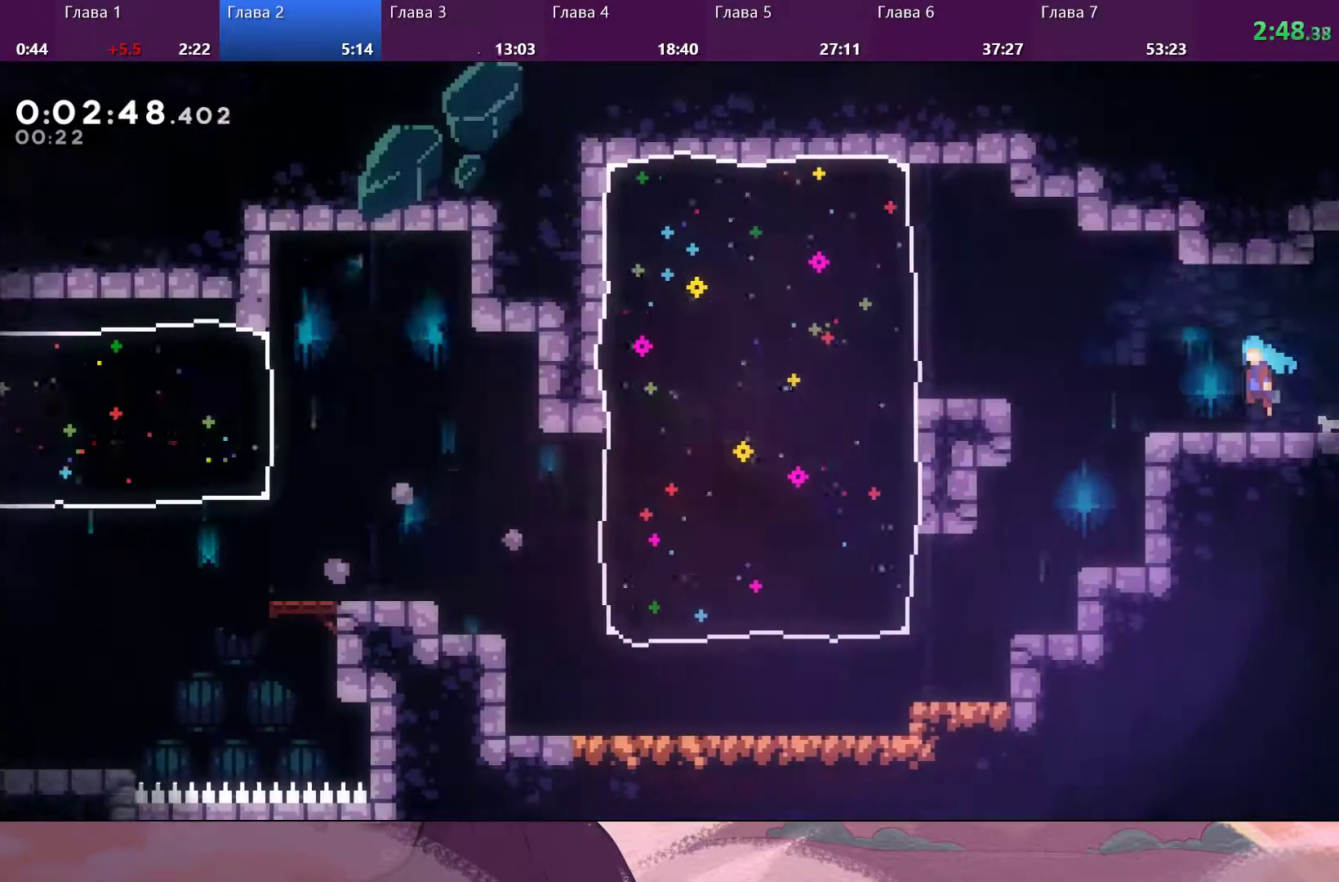
{"buttons": [], "left_stick": "down-left", "right_stick": "center", "events": [[133, "left_stick", "down-left"]]}
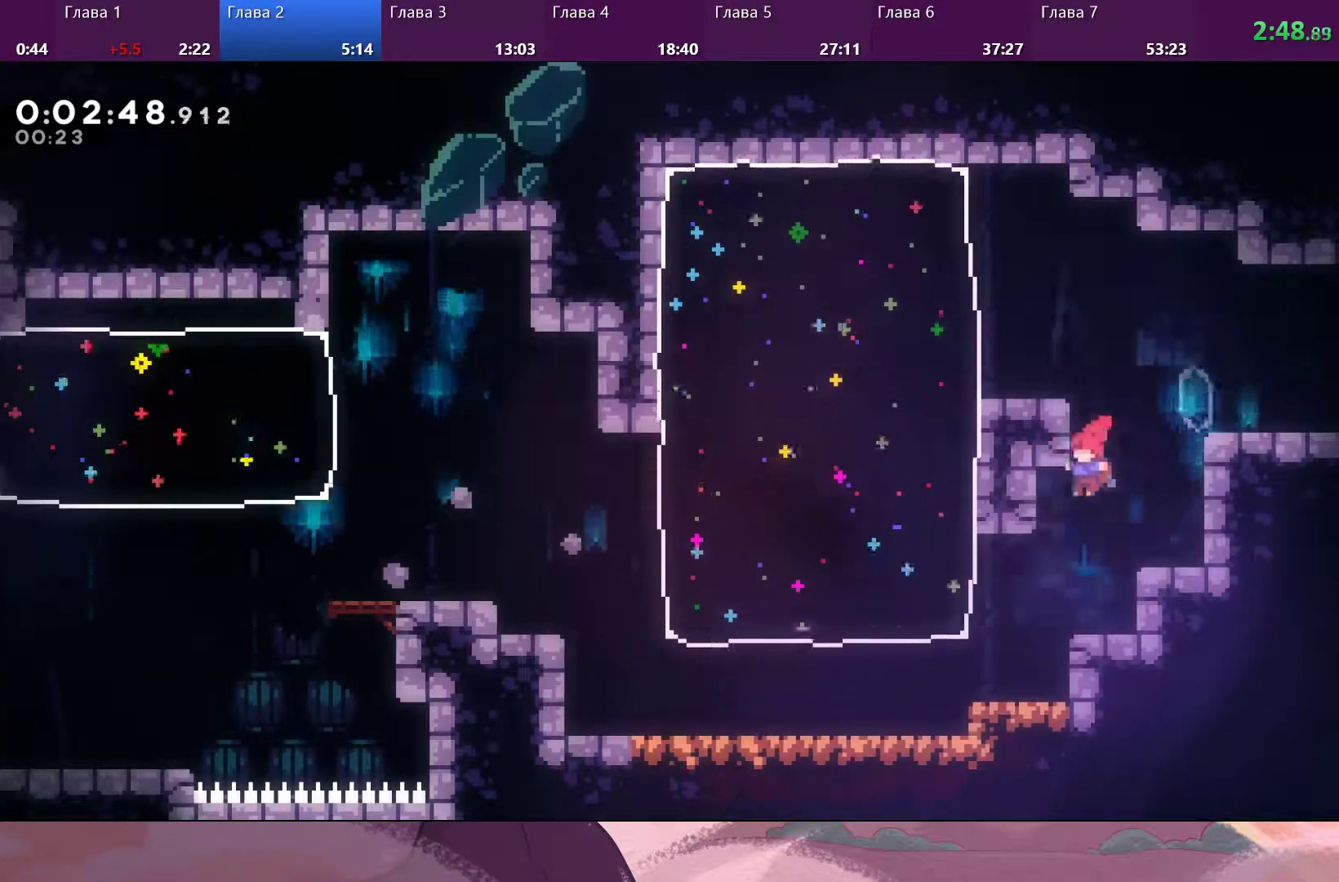
{"buttons": [], "left_stick": "left", "right_stick": "center", "events": [[233, "left_stick", "left"]]}
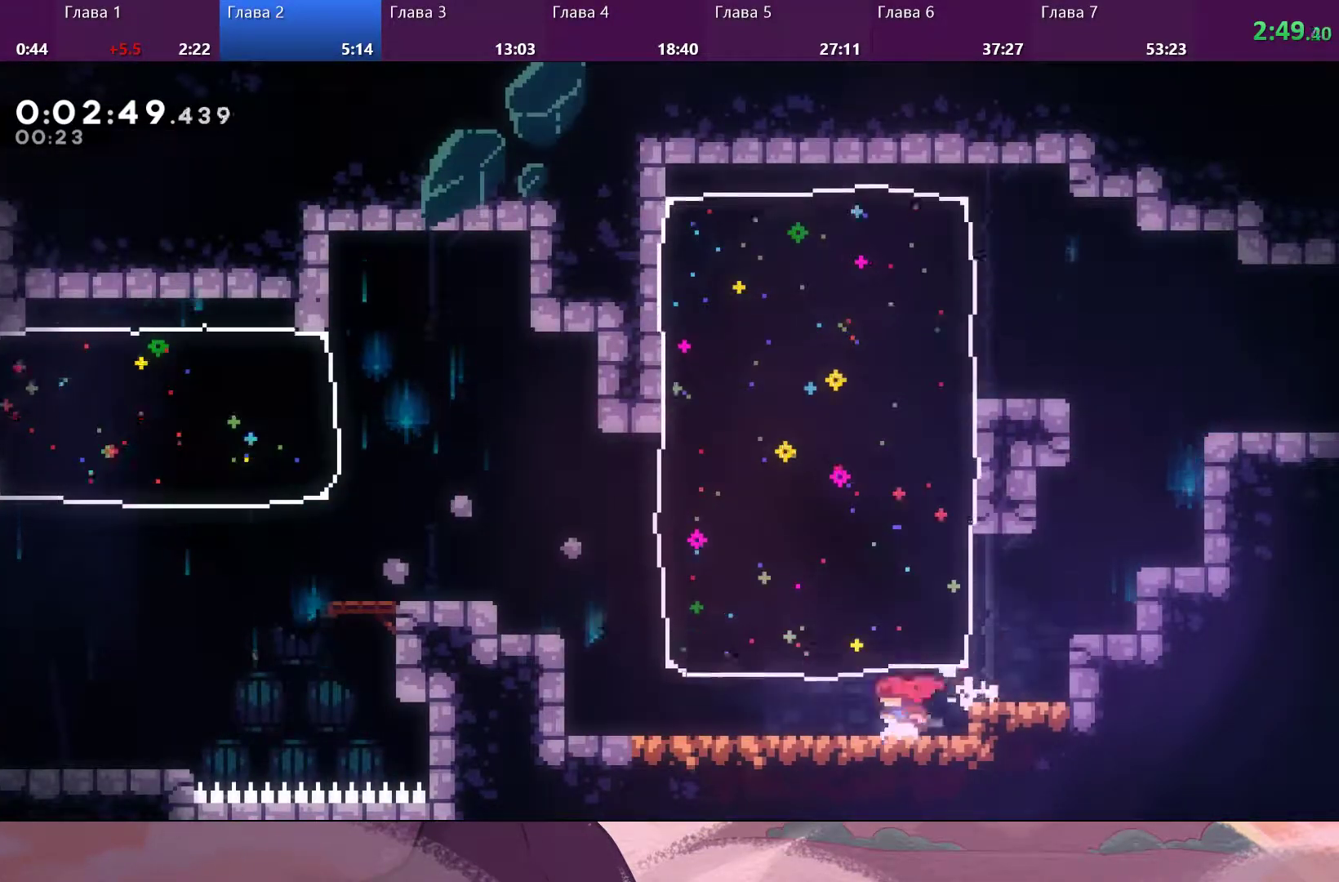
{"buttons": ["CROSS"], "left_stick": "up-left", "right_stick": "center", "events": [[167, "SQUARE", "down"], [267, "SQUARE", "up"], [433, "left_stick", "up-left"], [500, "CROSS", "down"]]}